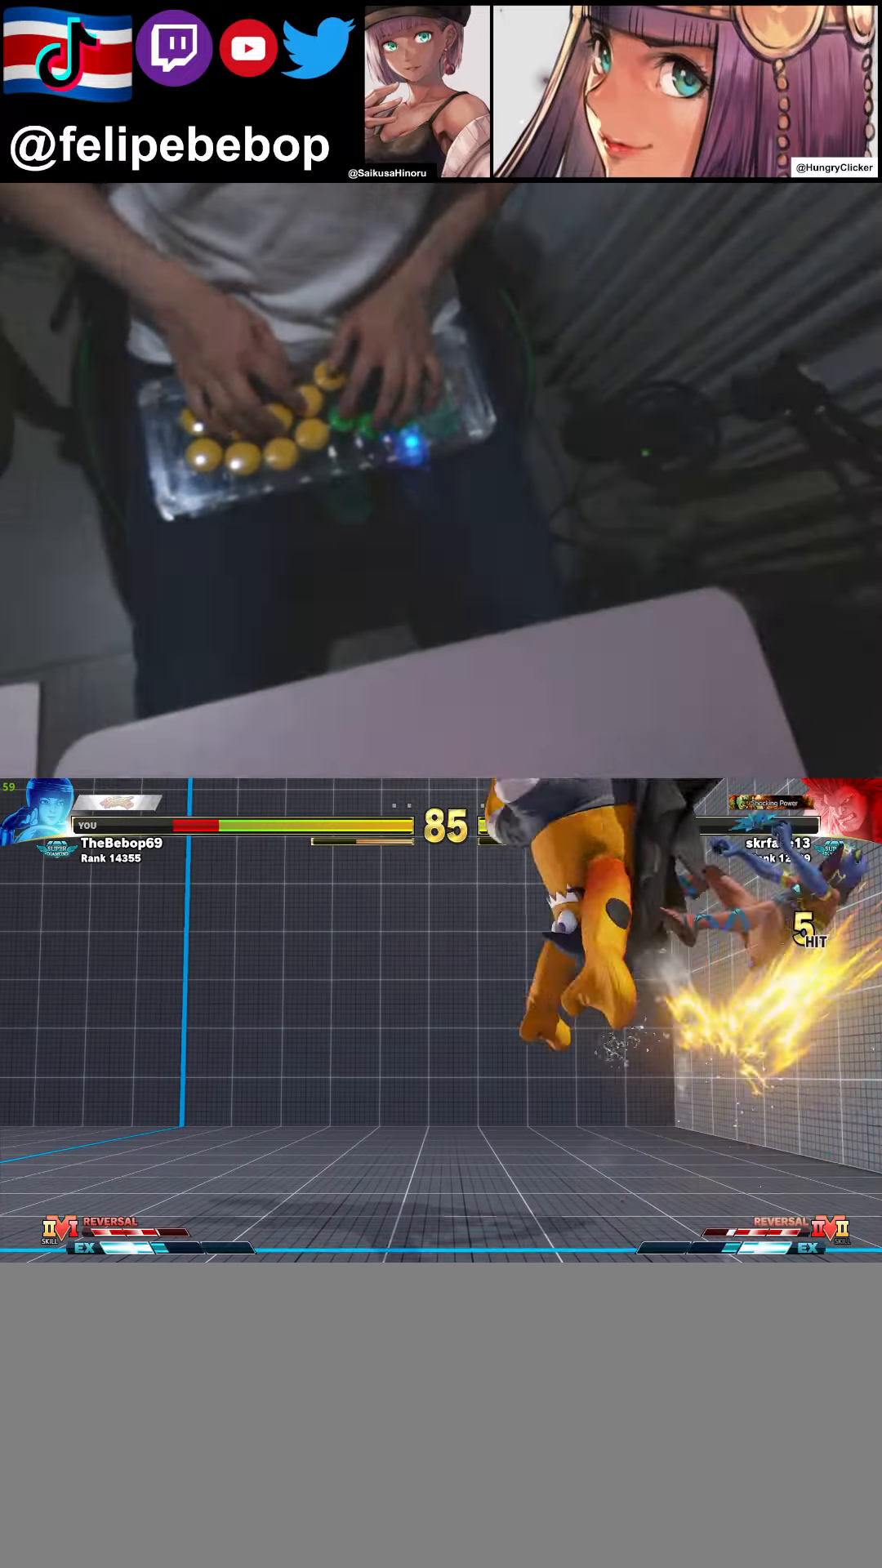
Gameplay with a controller (arcade stick); each line is a JSON object with the inputs held at the frame after it. "events" lists button and stick changes between this image and that frame as [ms after this image, input, new state], when the widget could be followed in between. Not read: L3 LK MP R3.
{"buttons": ["DPAD_DOWN", "DPAD_RIGHT"], "events": [[33, "DPAD_RIGHT", "up"], [83, "CIRCLE", "down"], [83, "CROSS", "down"], [116, "DPAD_RIGHT", "down"], [150, "CIRCLE", "up"], [150, "CROSS", "up"], [233, "CIRCLE", "down"], [233, "CROSS", "down"], [316, "CROSS", "up"], [333, "CIRCLE", "up"], [500, "DPAD_DOWN", "down"]]}
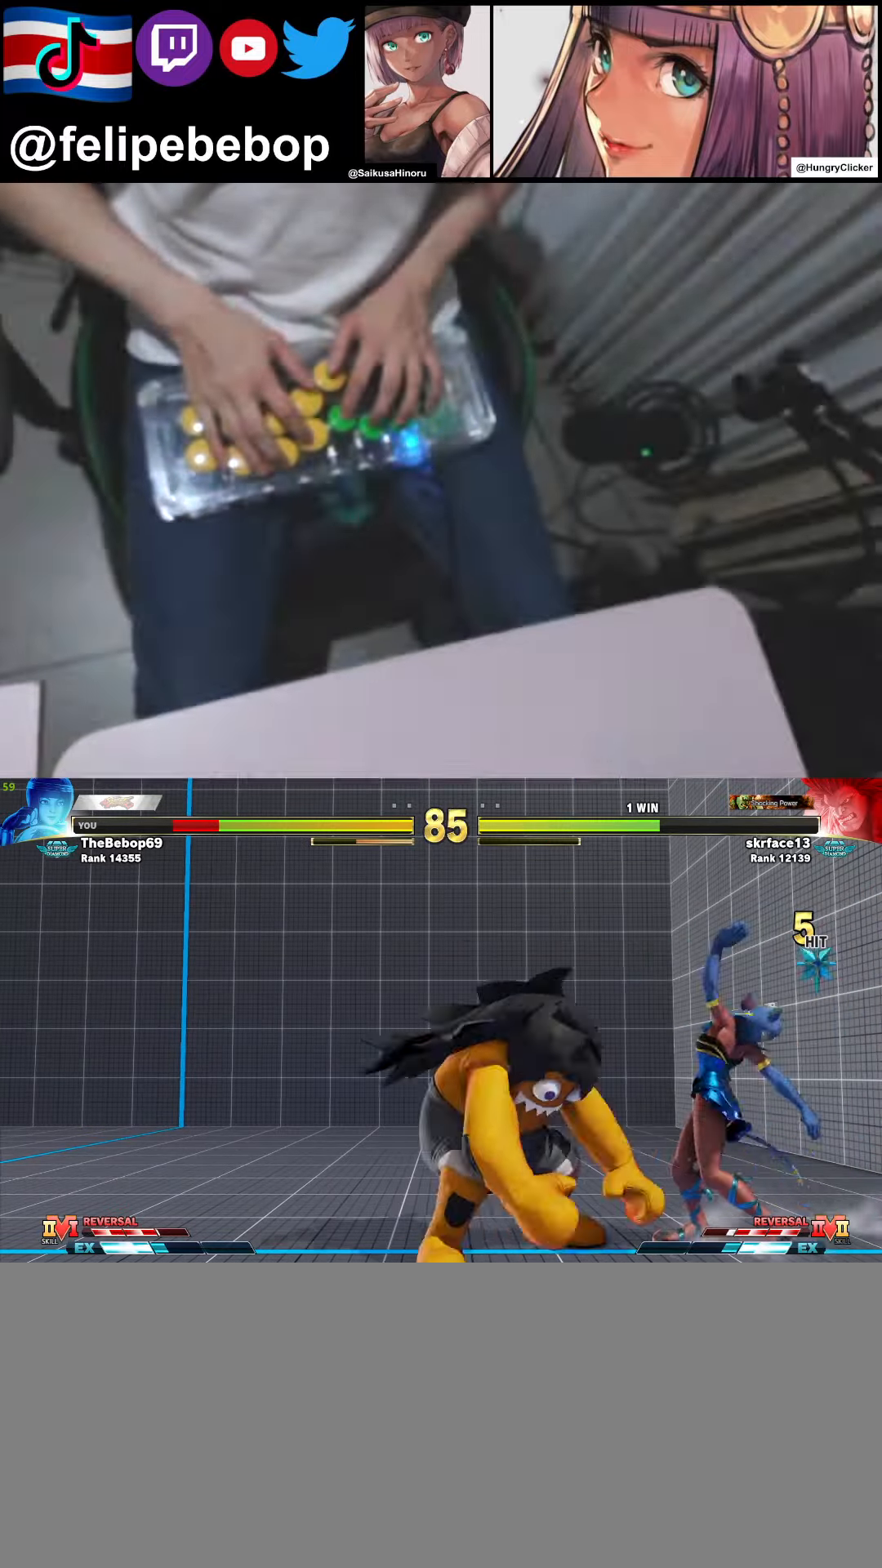
{"buttons": ["DPAD_DOWN", "DPAD_RIGHT"], "events": [[216, "SQUARE", "down"], [383, "SQUARE", "up"]]}
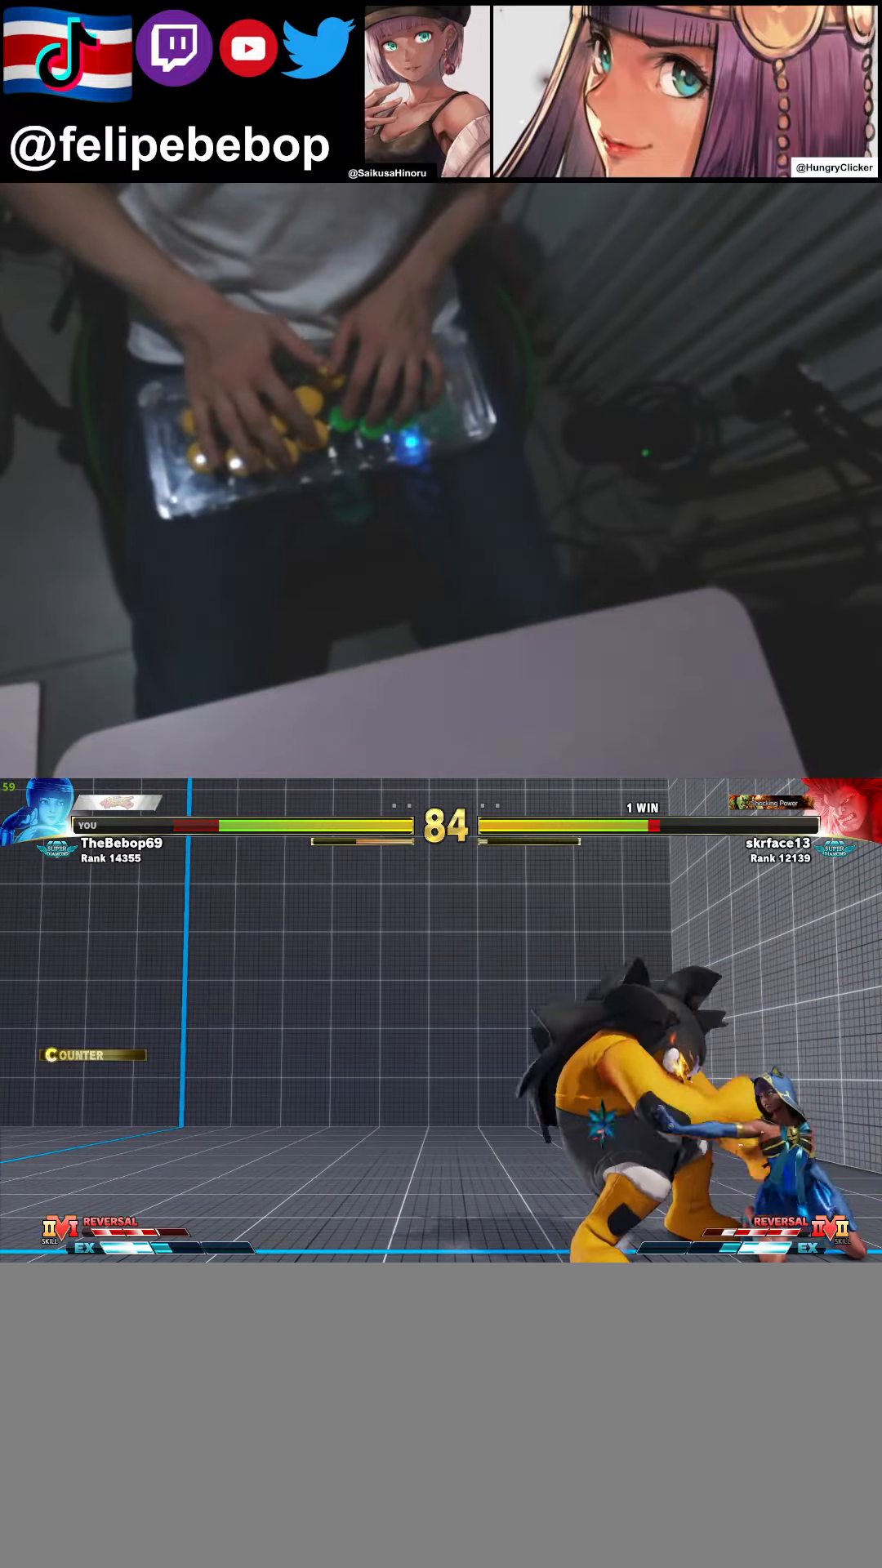
{"buttons": [], "events": [[83, "TRIANGLE", "down"], [116, "DPAD_RIGHT", "up"], [166, "DPAD_LEFT", "down"], [216, "DPAD_DOWN", "up"], [216, "TRIANGLE", "up"], [333, "DPAD_LEFT", "up"], [333, "SQUARE", "down"], [333, "TRIANGLE", "down"], [450, "SQUARE", "up"], [450, "TRIANGLE", "up"]]}
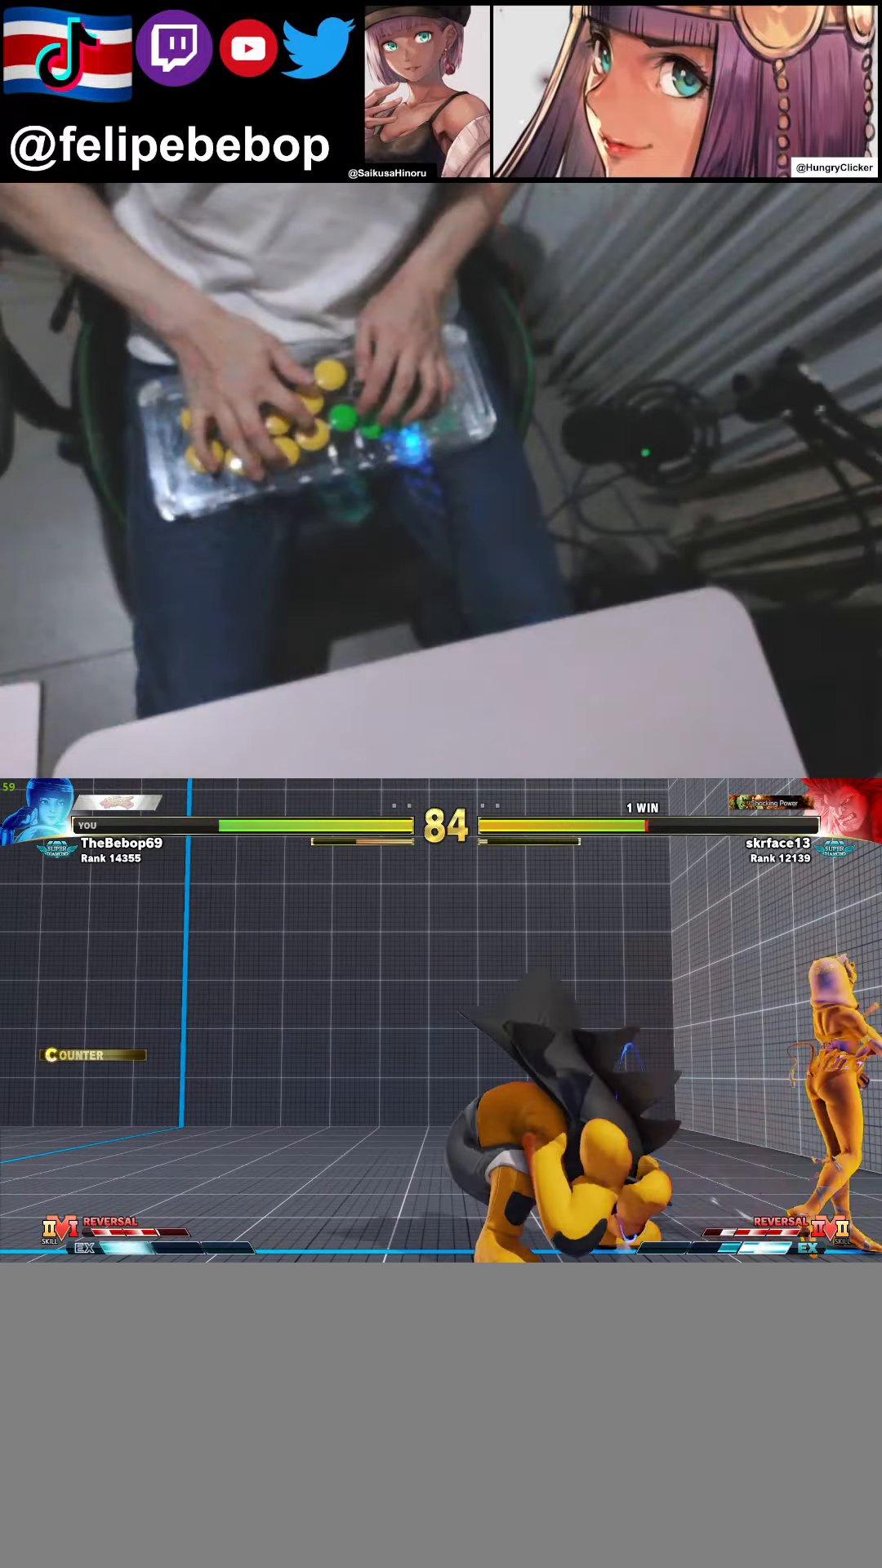
{"buttons": ["DPAD_DOWN", "DPAD_RIGHT"], "events": [[83, "DPAD_DOWN", "down"], [266, "DPAD_RIGHT", "down"]]}
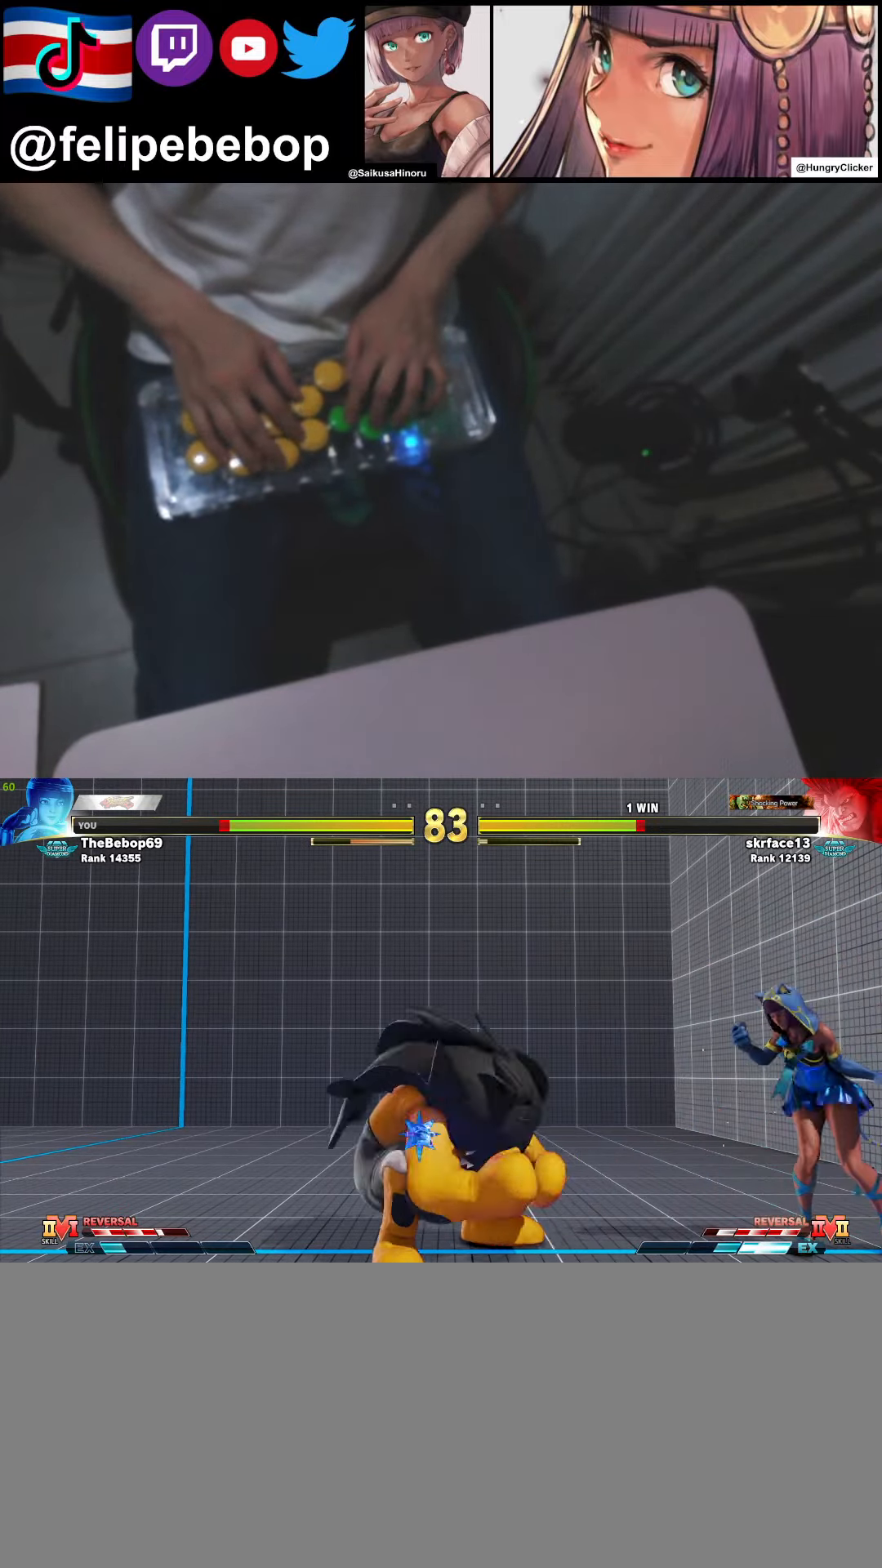
{"buttons": ["DPAD_DOWN", "DPAD_RIGHT"], "events": []}
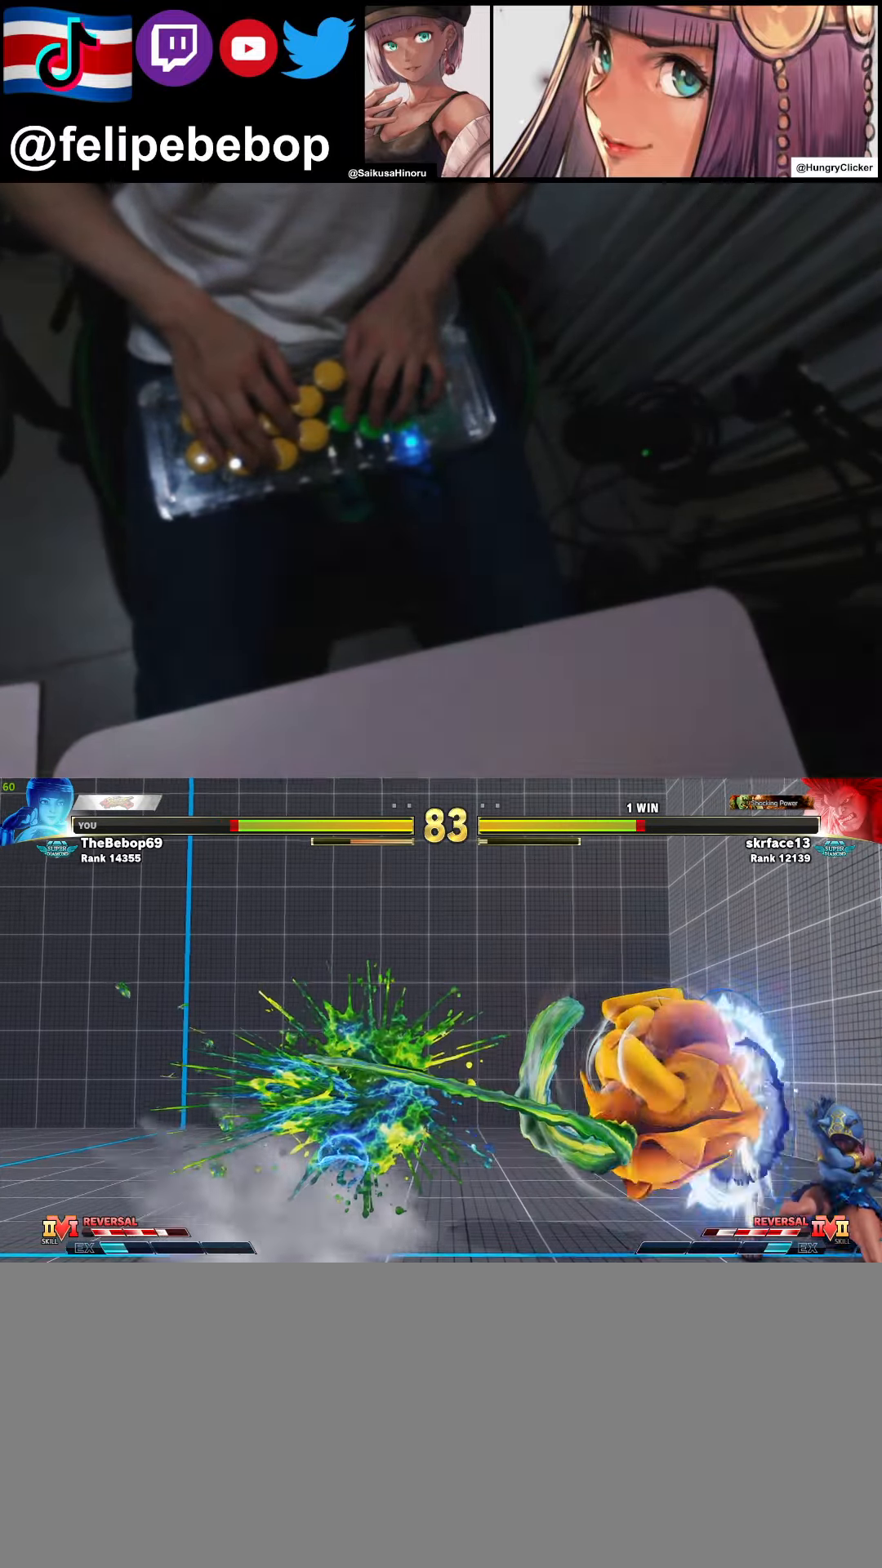
{"buttons": ["DPAD_DOWN", "DPAD_LEFT"], "events": [[333, "DPAD_DOWN", "up"], [333, "DPAD_RIGHT", "up"], [416, "DPAD_DOWN", "down"], [483, "DPAD_LEFT", "down"]]}
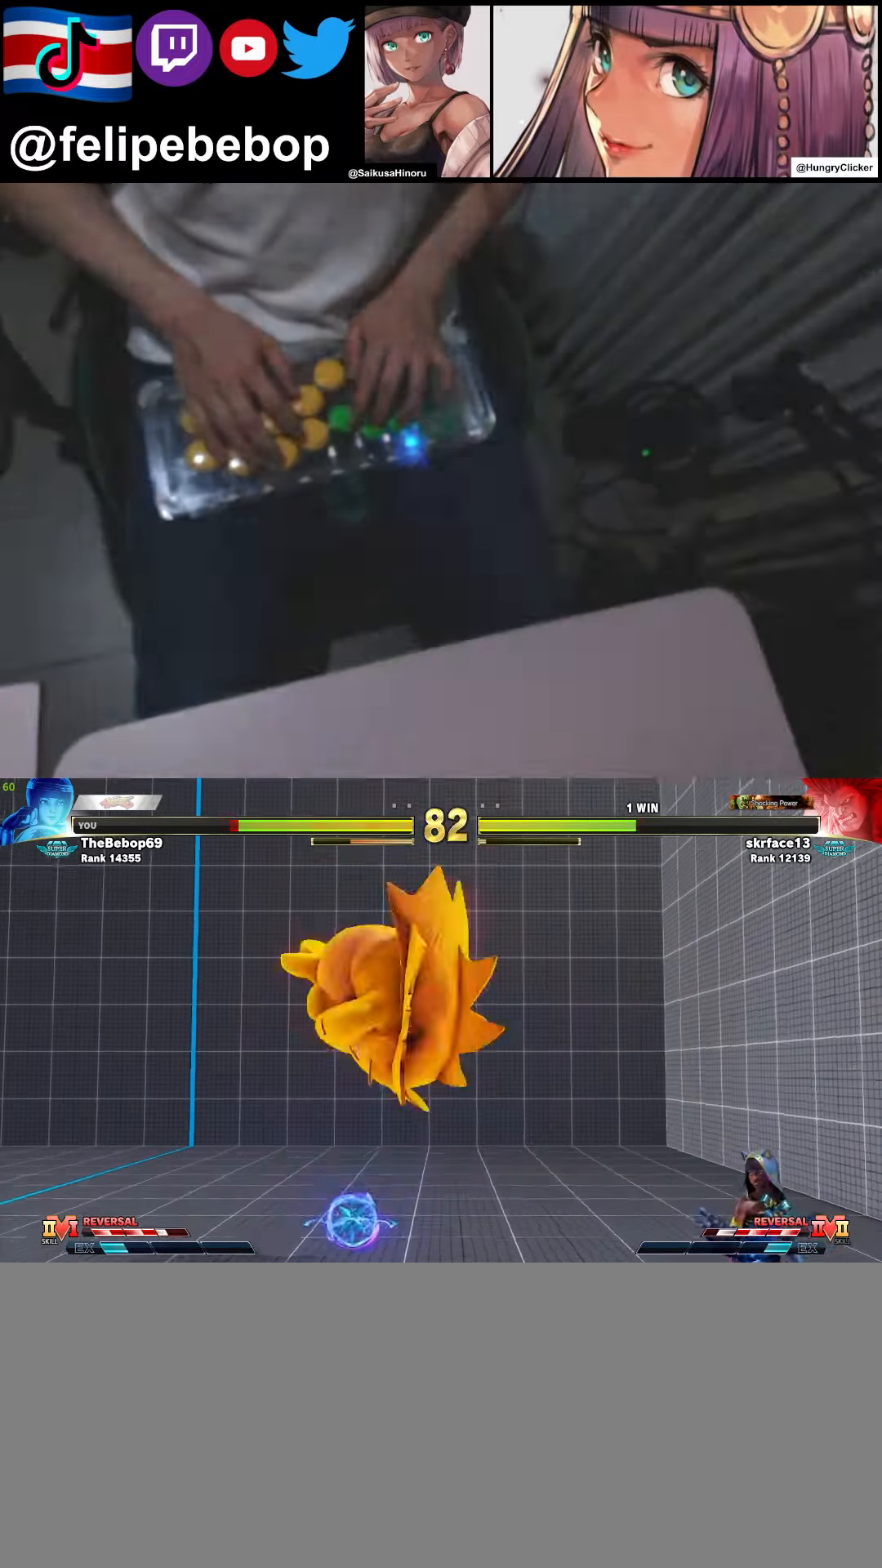
{"buttons": ["CIRCLE", "DPAD_DOWN", "DPAD_LEFT"], "events": [[33, "DPAD_DOWN", "up"], [83, "DPAD_LEFT", "up"], [116, "SQUARE", "down"], [166, "DPAD_LEFT", "down"], [200, "SQUARE", "up"], [450, "DPAD_DOWN", "down"], [500, "CIRCLE", "down"]]}
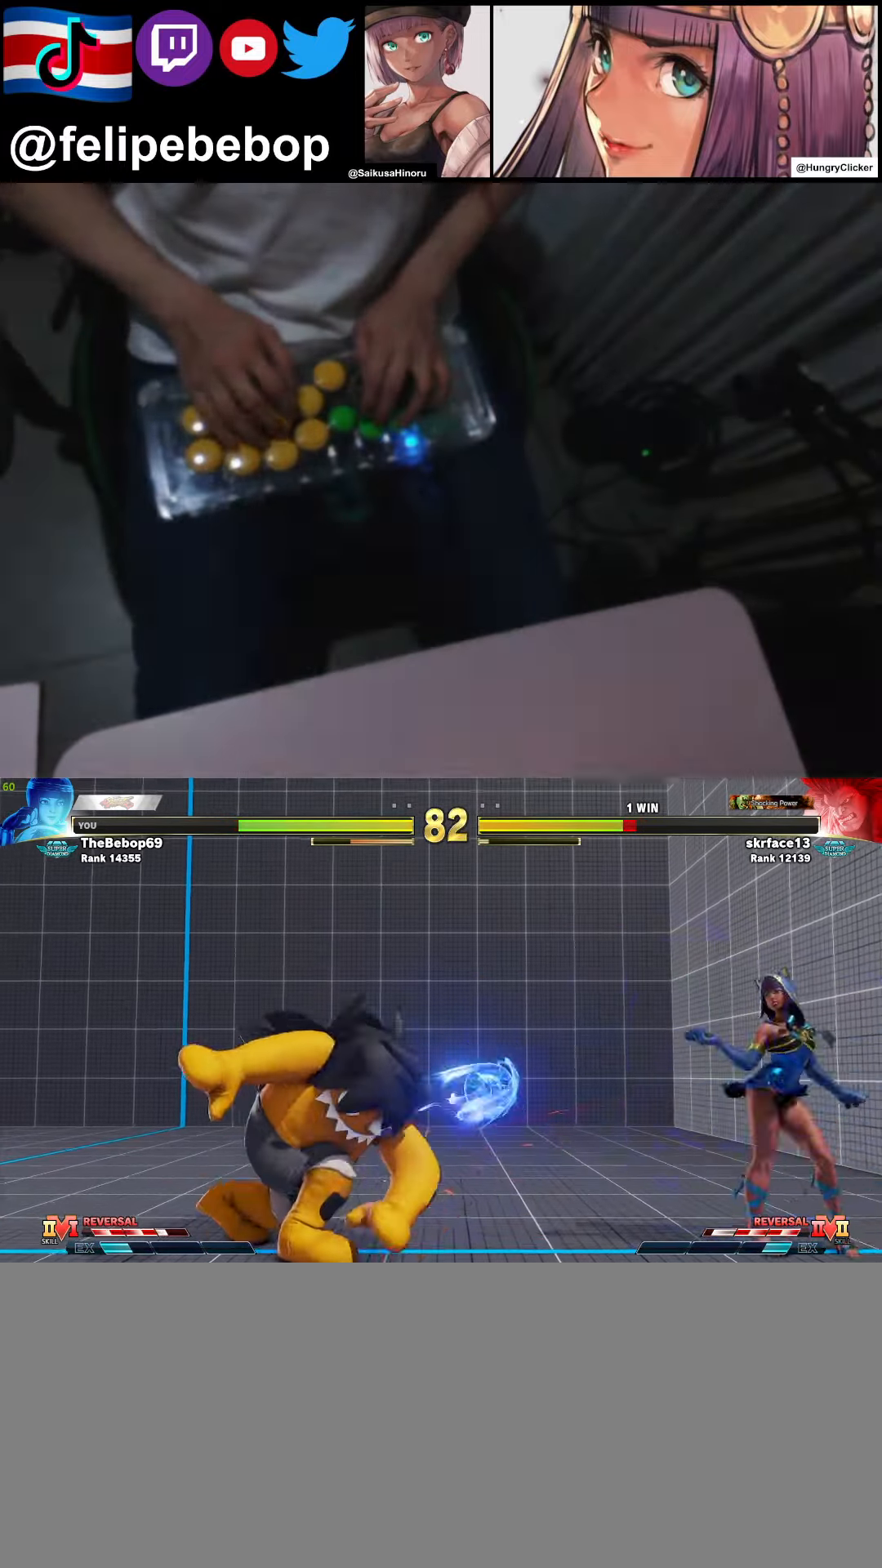
{"buttons": [], "events": [[250, "DPAD_LEFT", "up"], [266, "DPAD_DOWN", "up"], [300, "CIRCLE", "up"]]}
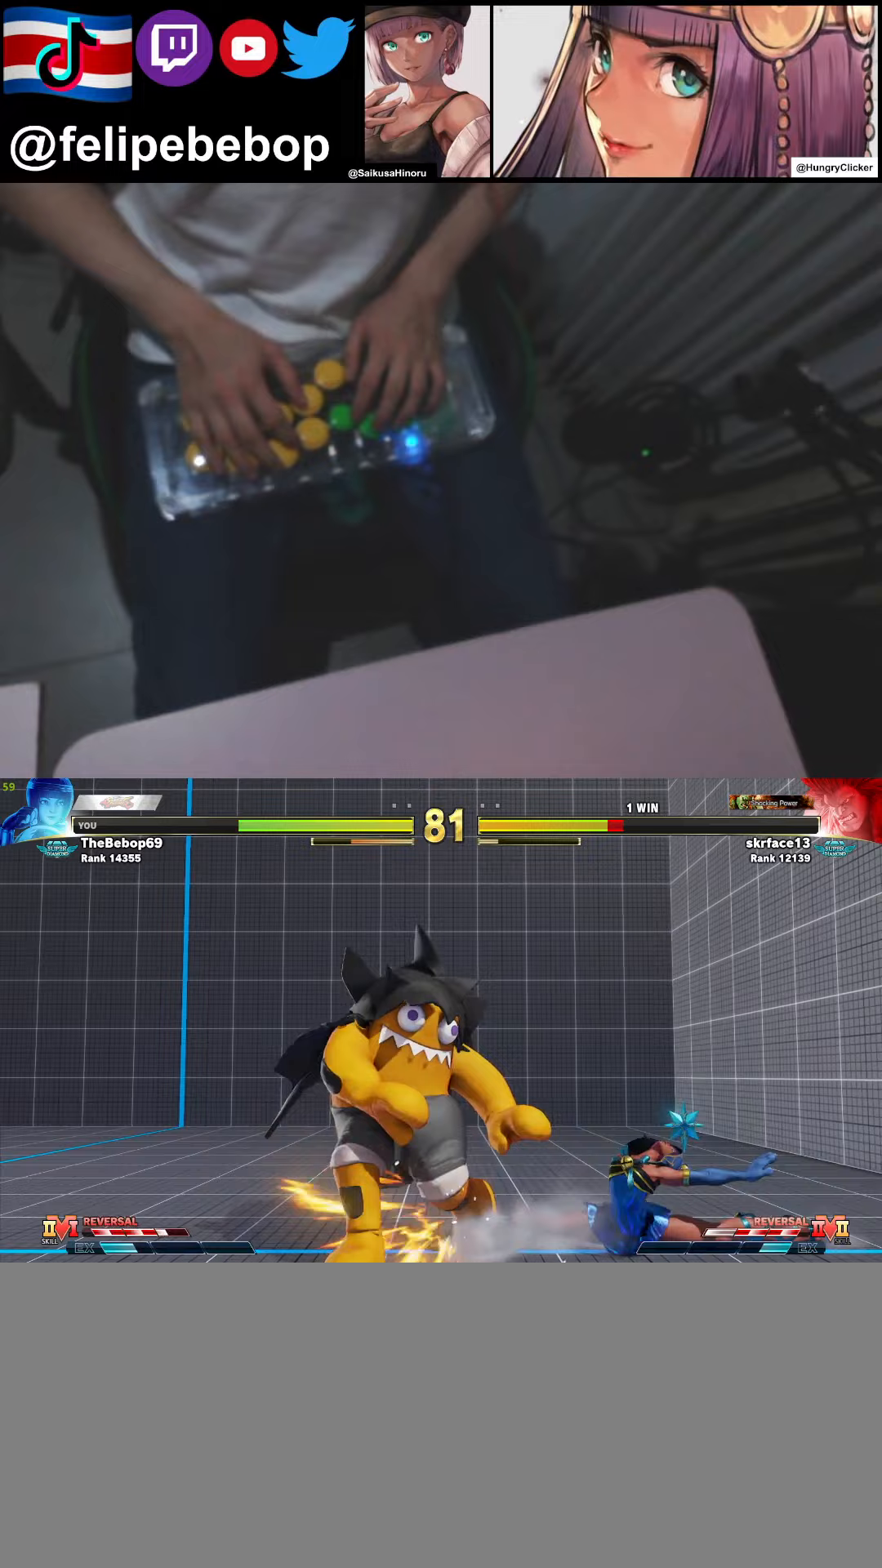
{"buttons": ["DPAD_LEFT"], "events": [[317, "CROSS", "down"], [383, "DPAD_DOWN", "down"], [400, "CROSS", "up"], [450, "DPAD_LEFT", "down"], [483, "DPAD_DOWN", "up"]]}
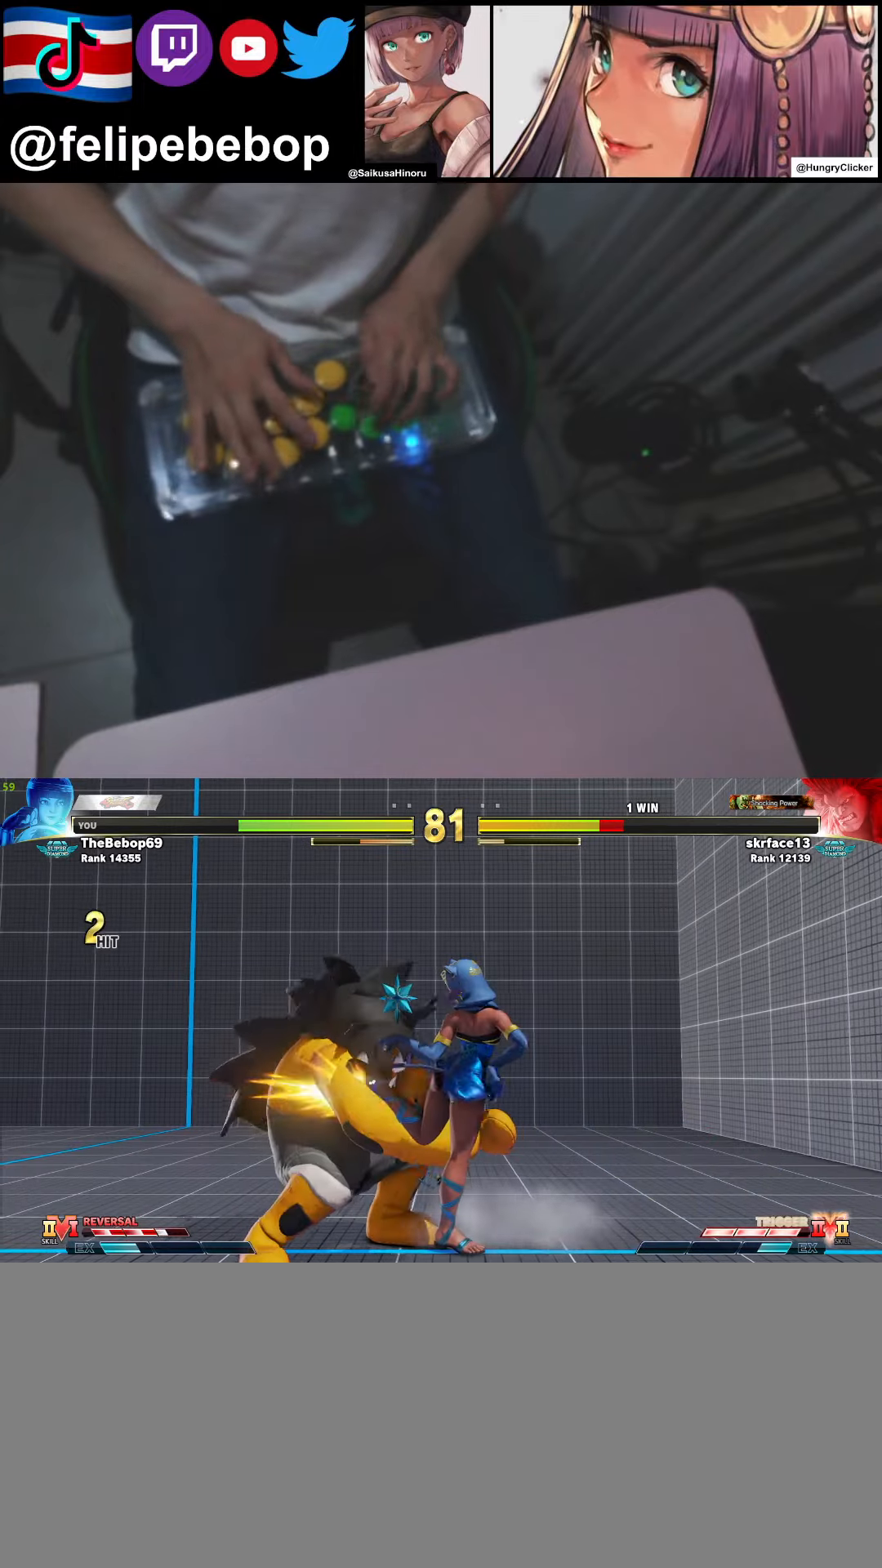
{"buttons": ["DPAD_DOWN"], "events": [[33, "DPAD_LEFT", "up"], [33, "SQUARE", "down"], [117, "SQUARE", "up"], [167, "DPAD_DOWN", "down"]]}
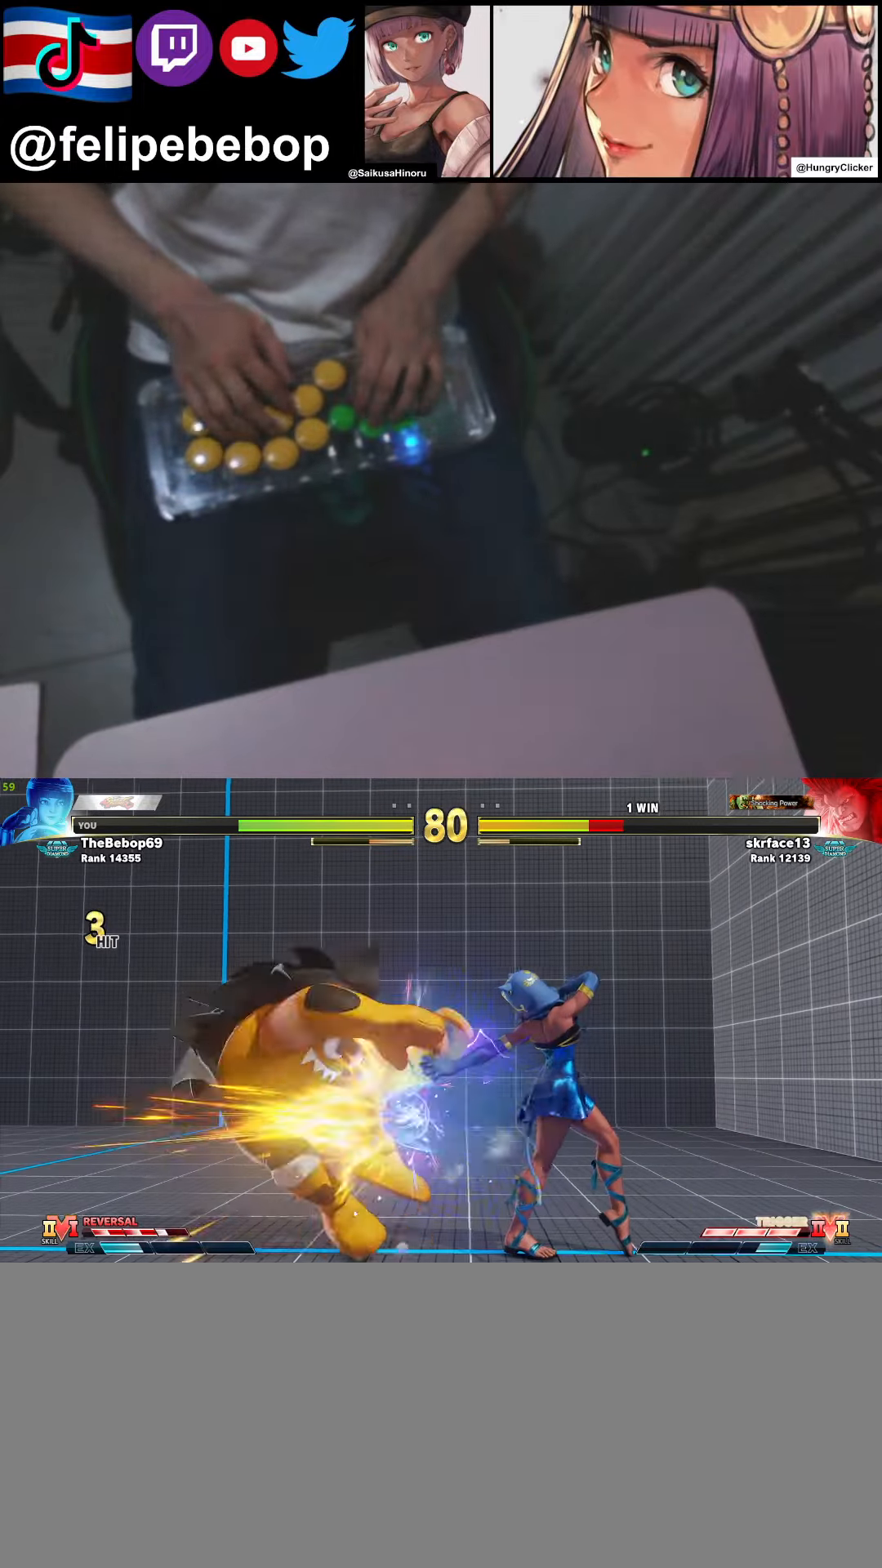
{"buttons": ["TRIANGLE"], "events": [[200, "CIRCLE", "down"], [317, "DPAD_LEFT", "down"], [333, "CIRCLE", "up"], [383, "DPAD_DOWN", "up"], [483, "DPAD_LEFT", "up"], [483, "TRIANGLE", "down"]]}
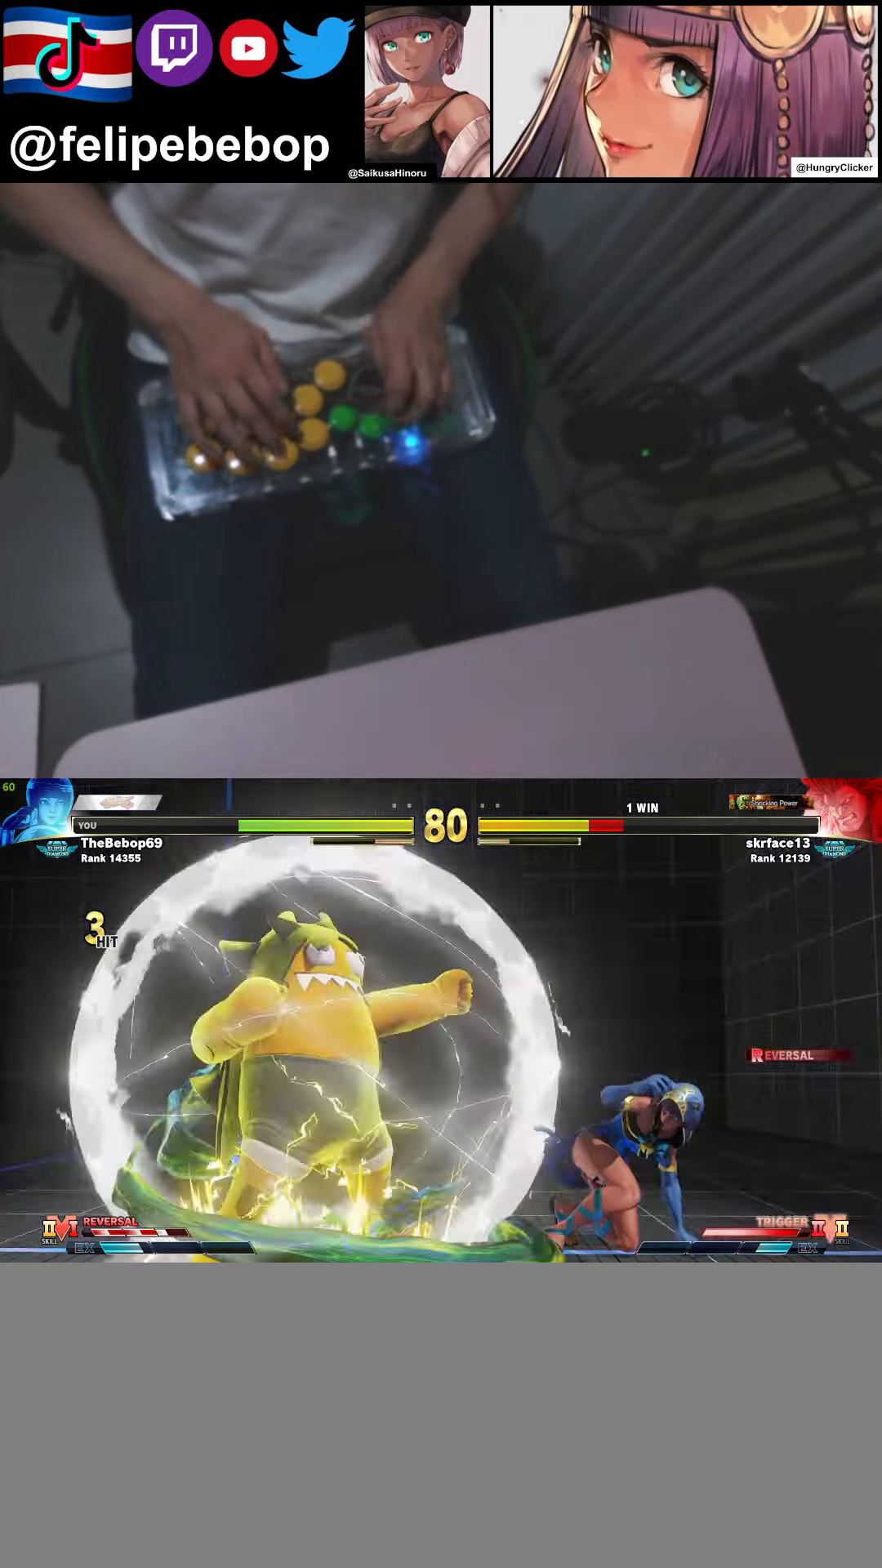
{"buttons": ["DPAD_DOWN"], "events": [[67, "TRIANGLE", "up"], [83, "DPAD_LEFT", "down"], [150, "DPAD_LEFT", "up"], [150, "DPAD_RIGHT", "down"], [267, "DPAD_DOWN", "down"], [283, "DPAD_RIGHT", "up"]]}
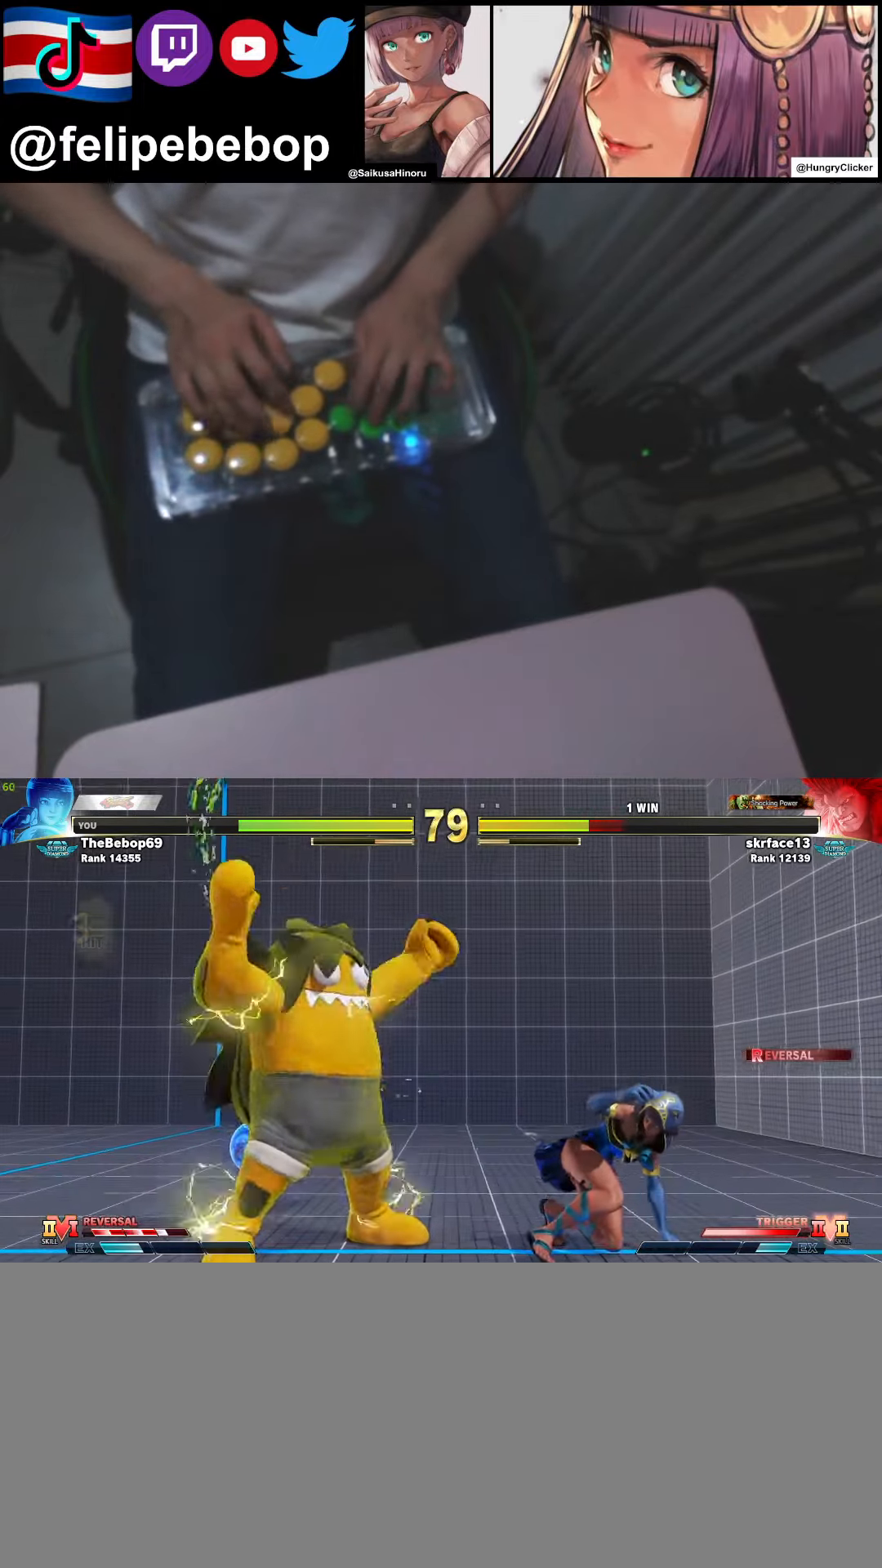
{"buttons": ["DPAD_LEFT"], "events": [[100, "CIRCLE", "down"], [167, "DPAD_LEFT", "down"], [267, "CIRCLE", "up"], [267, "DPAD_DOWN", "up"], [350, "DPAD_LEFT", "up"], [383, "TRIANGLE", "down"], [467, "DPAD_LEFT", "down"], [467, "TRIANGLE", "up"]]}
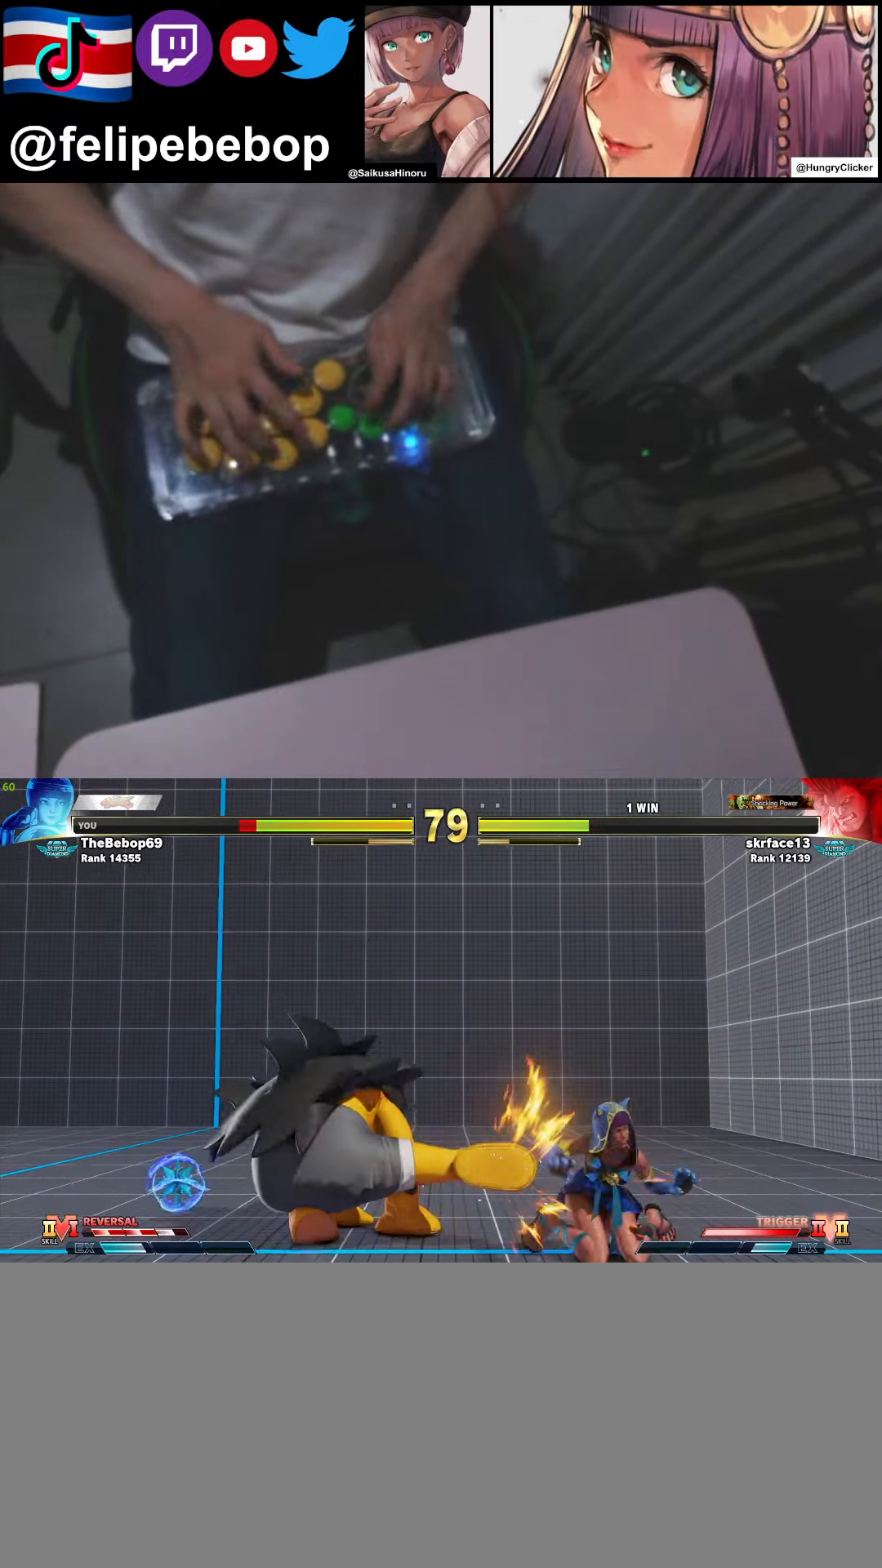
{"buttons": ["DPAD_UP", "DPAD_RIGHT"], "events": [[67, "DPAD_LEFT", "up"], [100, "DPAD_RIGHT", "down"], [200, "DPAD_DOWN", "down"], [433, "DPAD_DOWN", "up"], [433, "DPAD_UP", "down"]]}
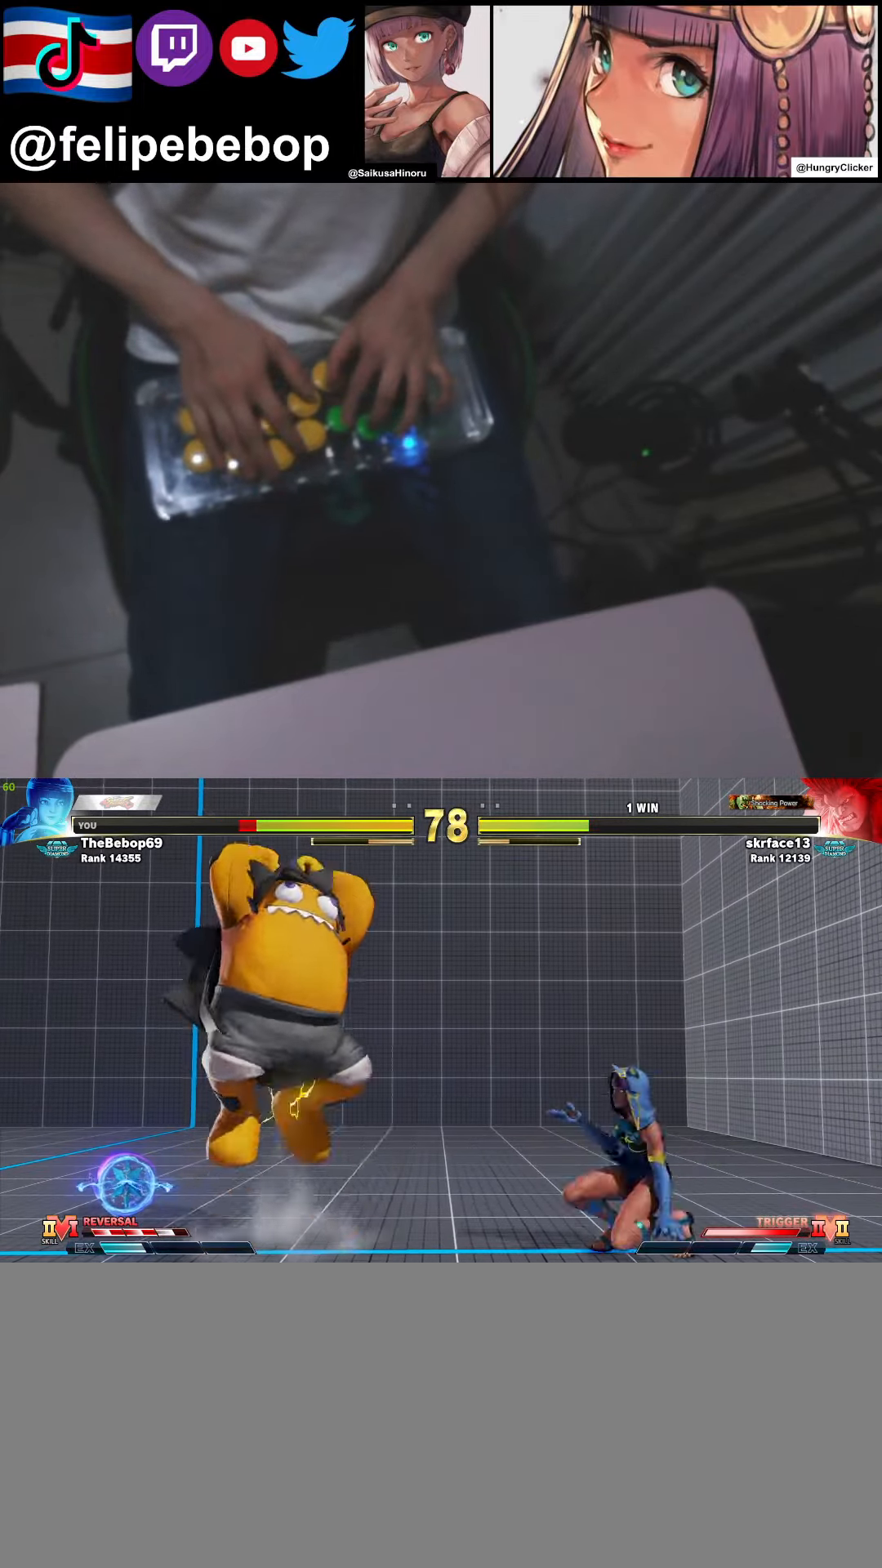
{"buttons": ["DPAD_DOWN", "DPAD_RIGHT"], "events": [[67, "DPAD_UP", "up"], [467, "DPAD_DOWN", "down"]]}
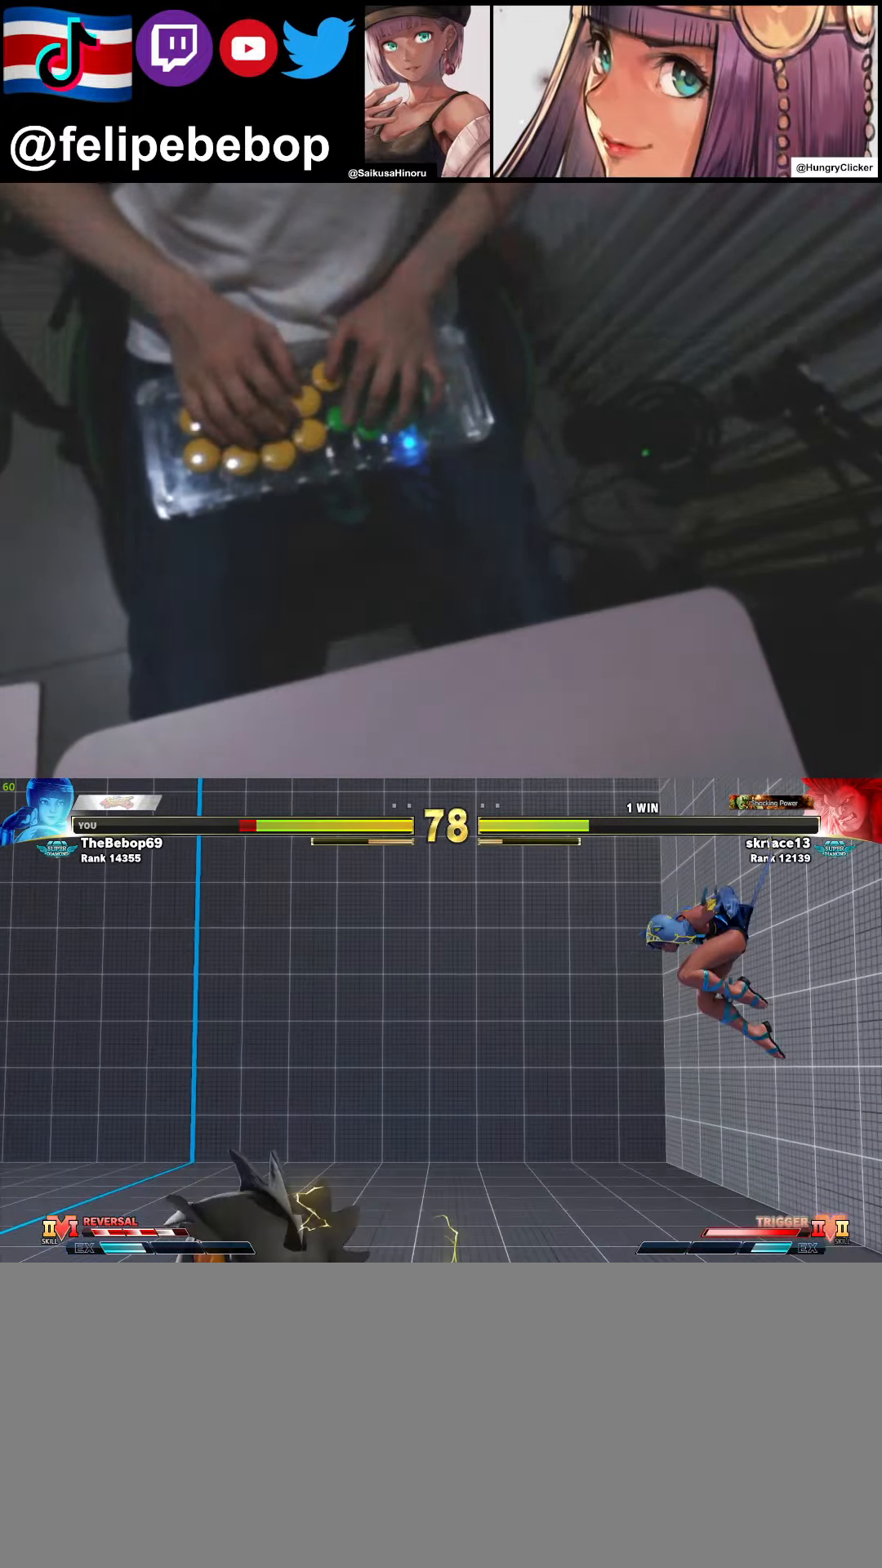
{"buttons": ["DPAD_DOWN", "DPAD_RIGHT"], "events": [[83, "CIRCLE", "down"], [200, "CIRCLE", "up"], [267, "DPAD_DOWN", "up"], [267, "DPAD_RIGHT", "up"], [500, "DPAD_DOWN", "down"], [500, "DPAD_RIGHT", "down"]]}
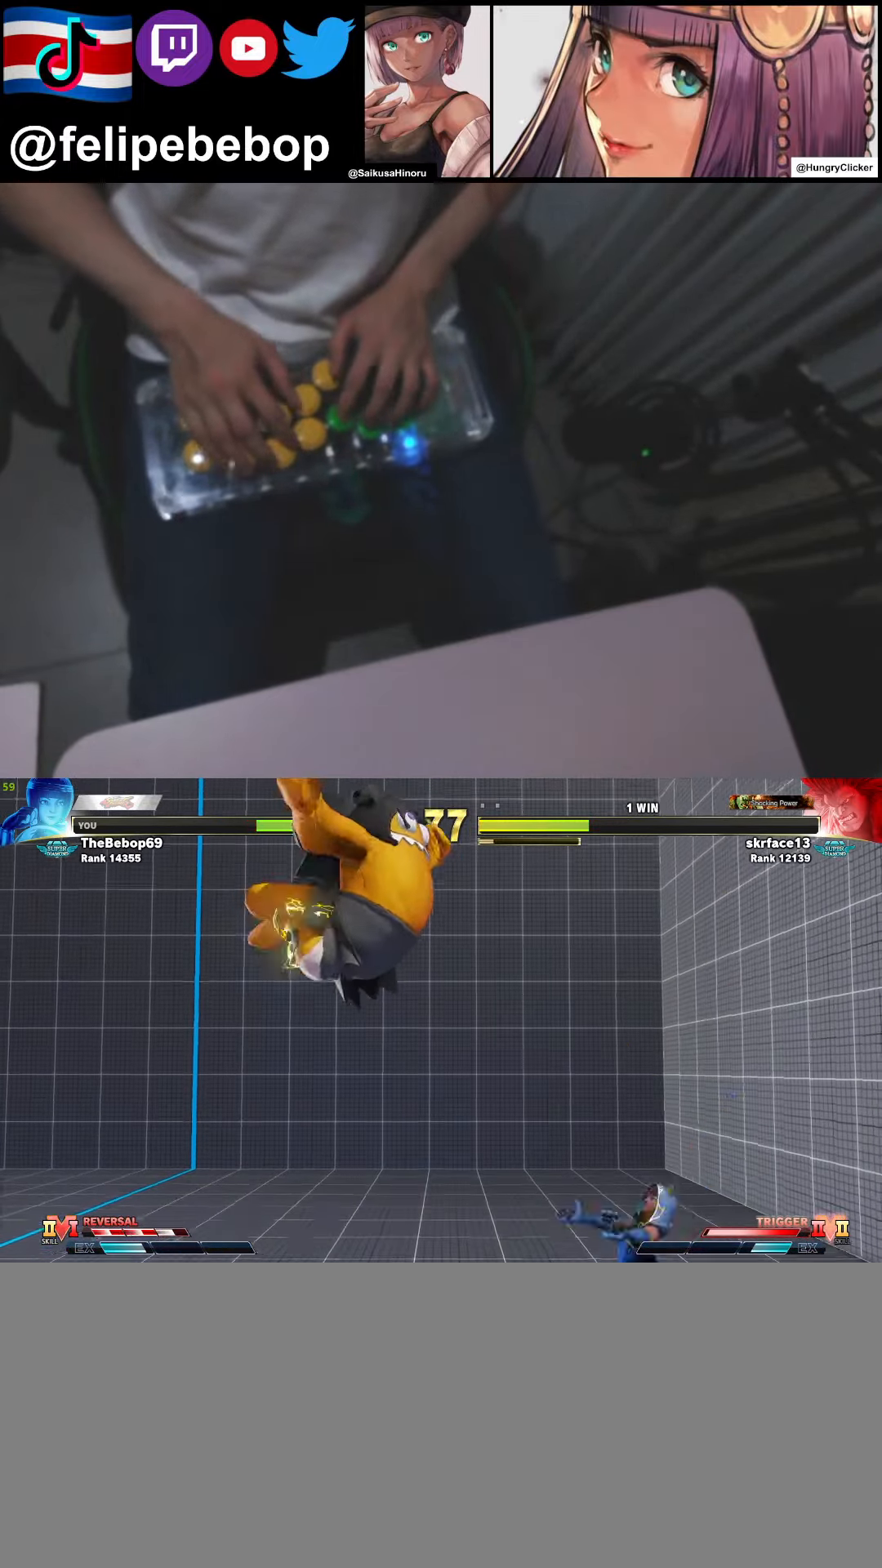
{"buttons": [], "events": [[83, "R1", "down"], [133, "R1", "up"], [483, "DPAD_DOWN", "up"], [483, "DPAD_RIGHT", "up"]]}
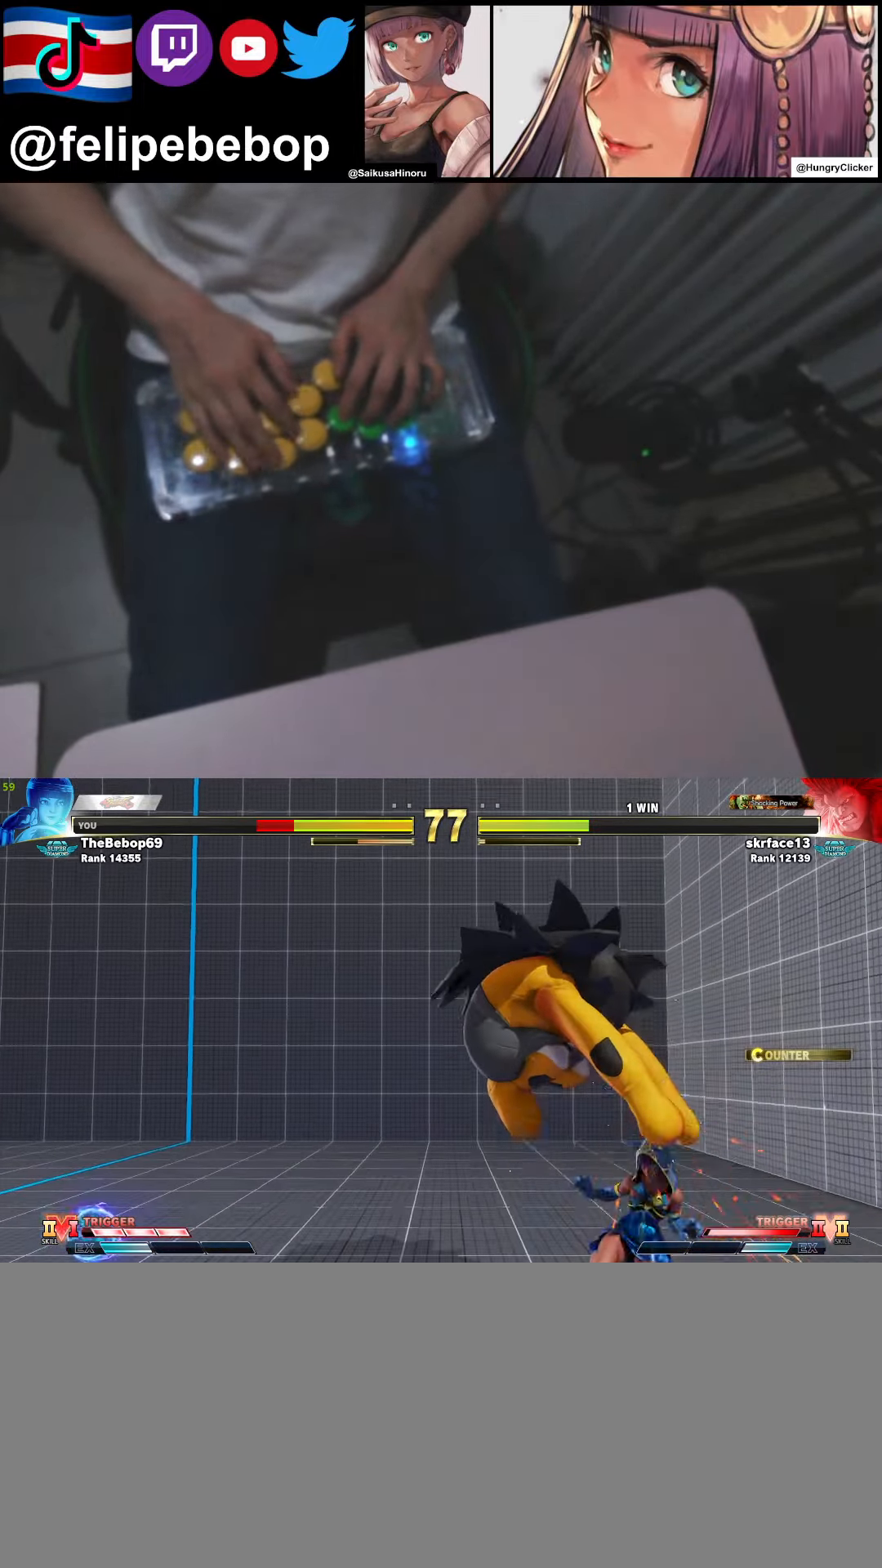
{"buttons": ["DPAD_DOWN", "DPAD_RIGHT"], "events": [[17, "DPAD_LEFT", "down"], [83, "DPAD_LEFT", "up"], [100, "DPAD_DOWN", "down"], [117, "DPAD_DOWN", "up"], [117, "DPAD_RIGHT", "down"], [333, "DPAD_DOWN", "down"]]}
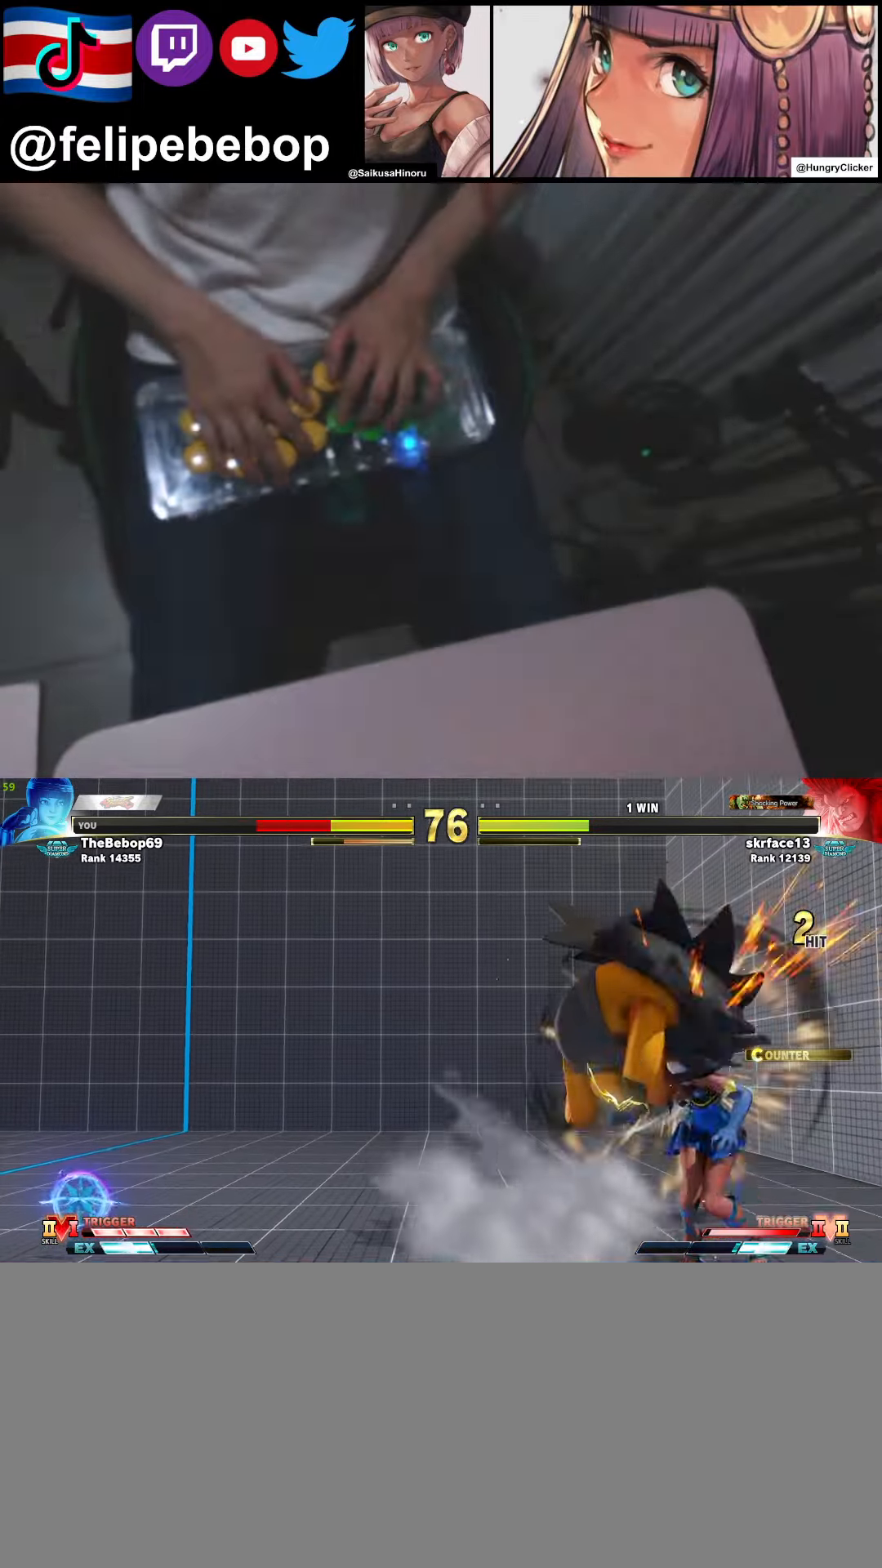
{"buttons": [], "events": [[284, "DPAD_DOWN", "up"], [334, "DPAD_RIGHT", "up"], [417, "DPAD_RIGHT", "down"], [500, "DPAD_RIGHT", "up"]]}
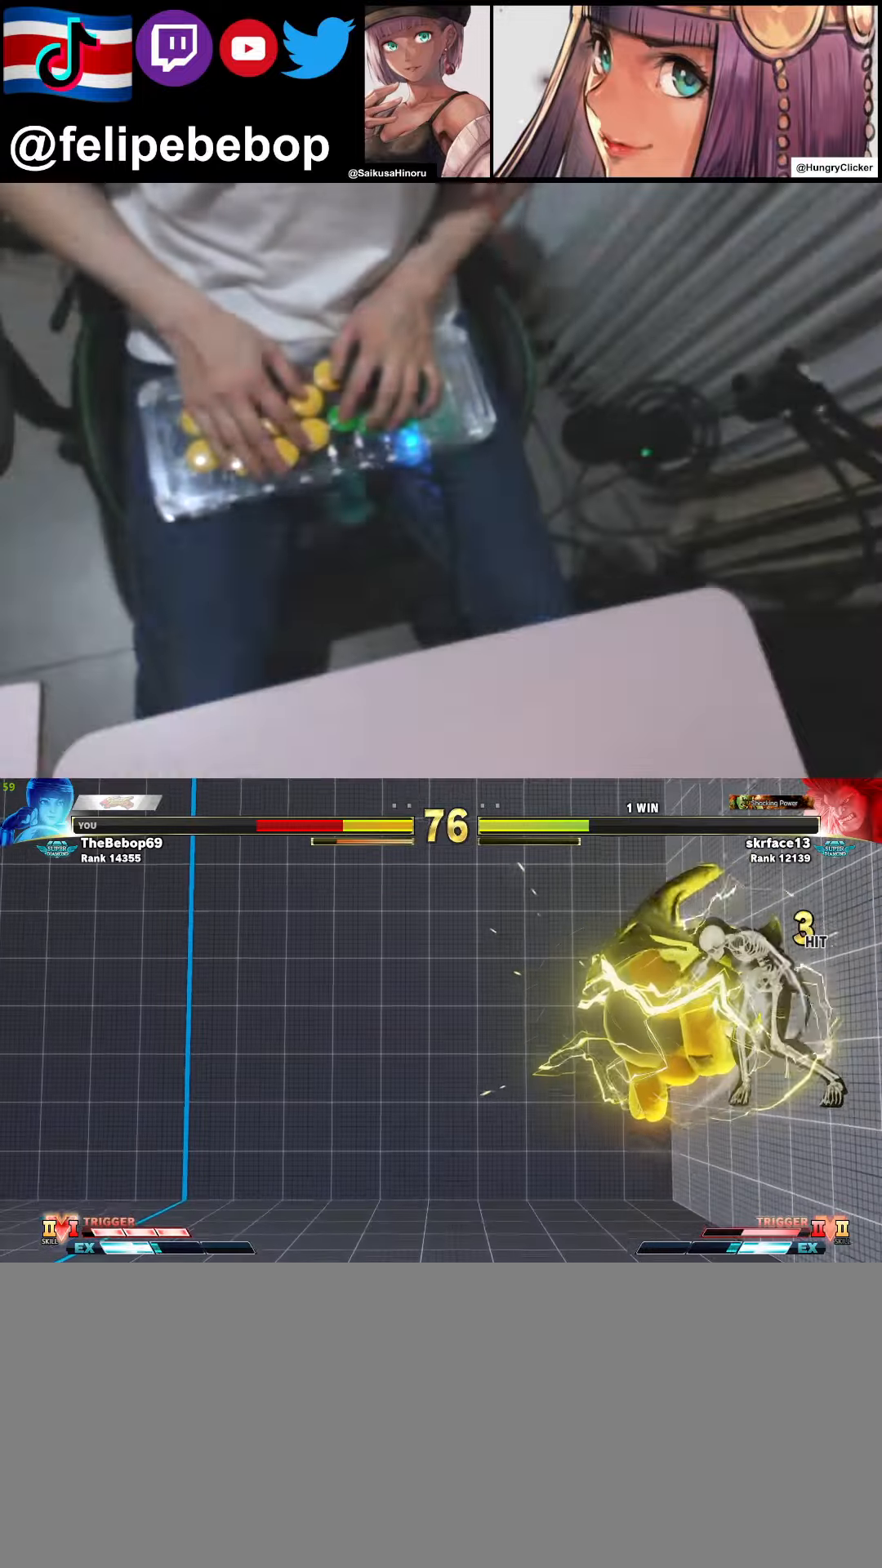
{"buttons": [], "events": [[84, "DPAD_RIGHT", "down"], [184, "DPAD_RIGHT", "up"]]}
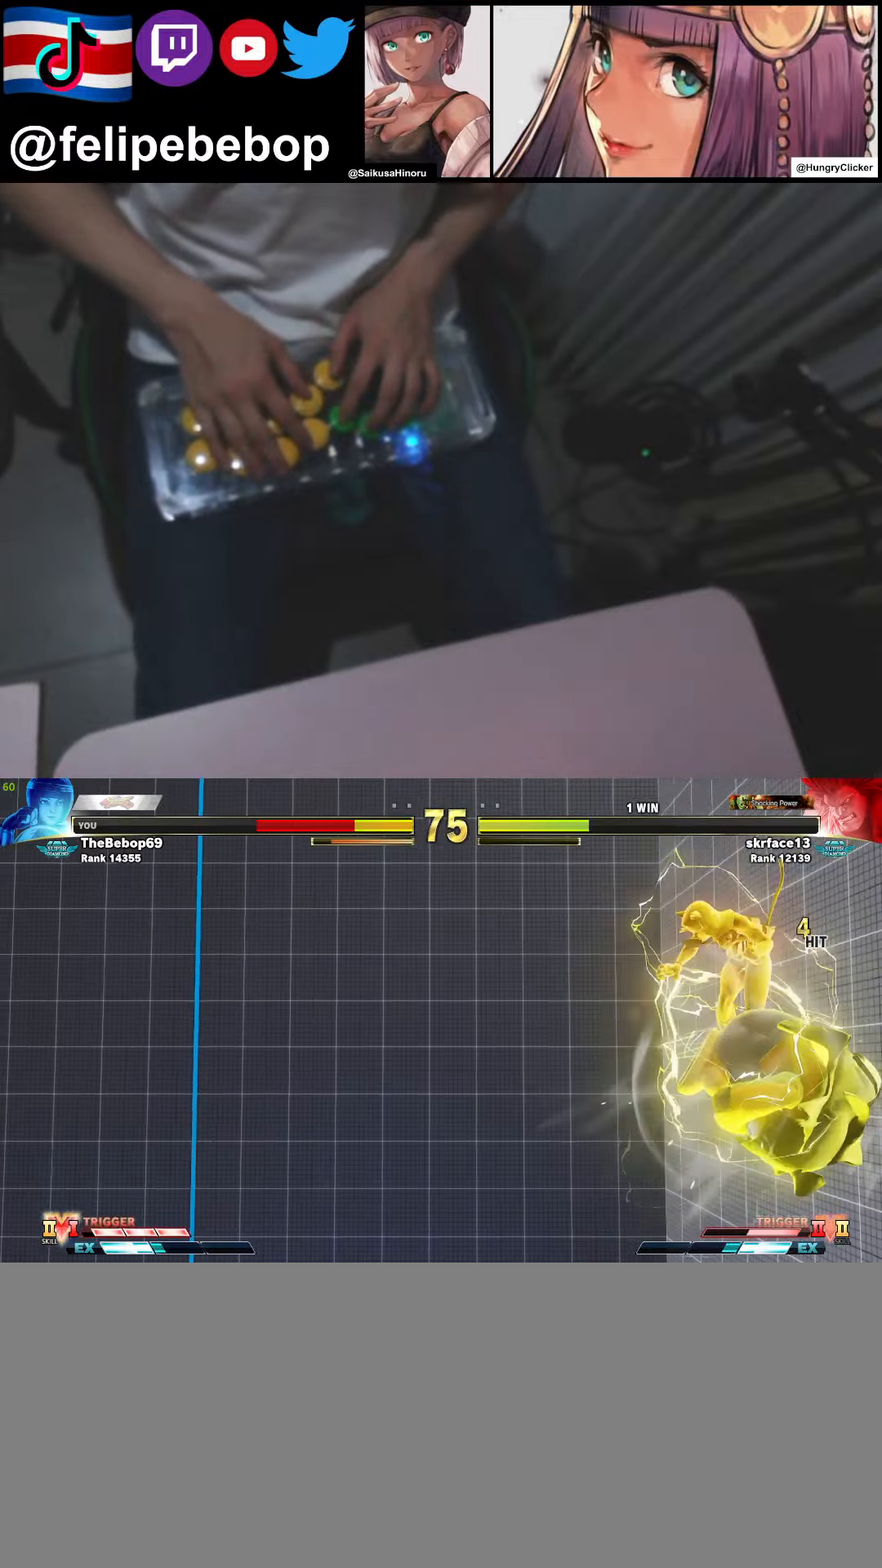
{"buttons": [], "events": [[234, "DPAD_LEFT", "down"], [350, "DPAD_LEFT", "up"]]}
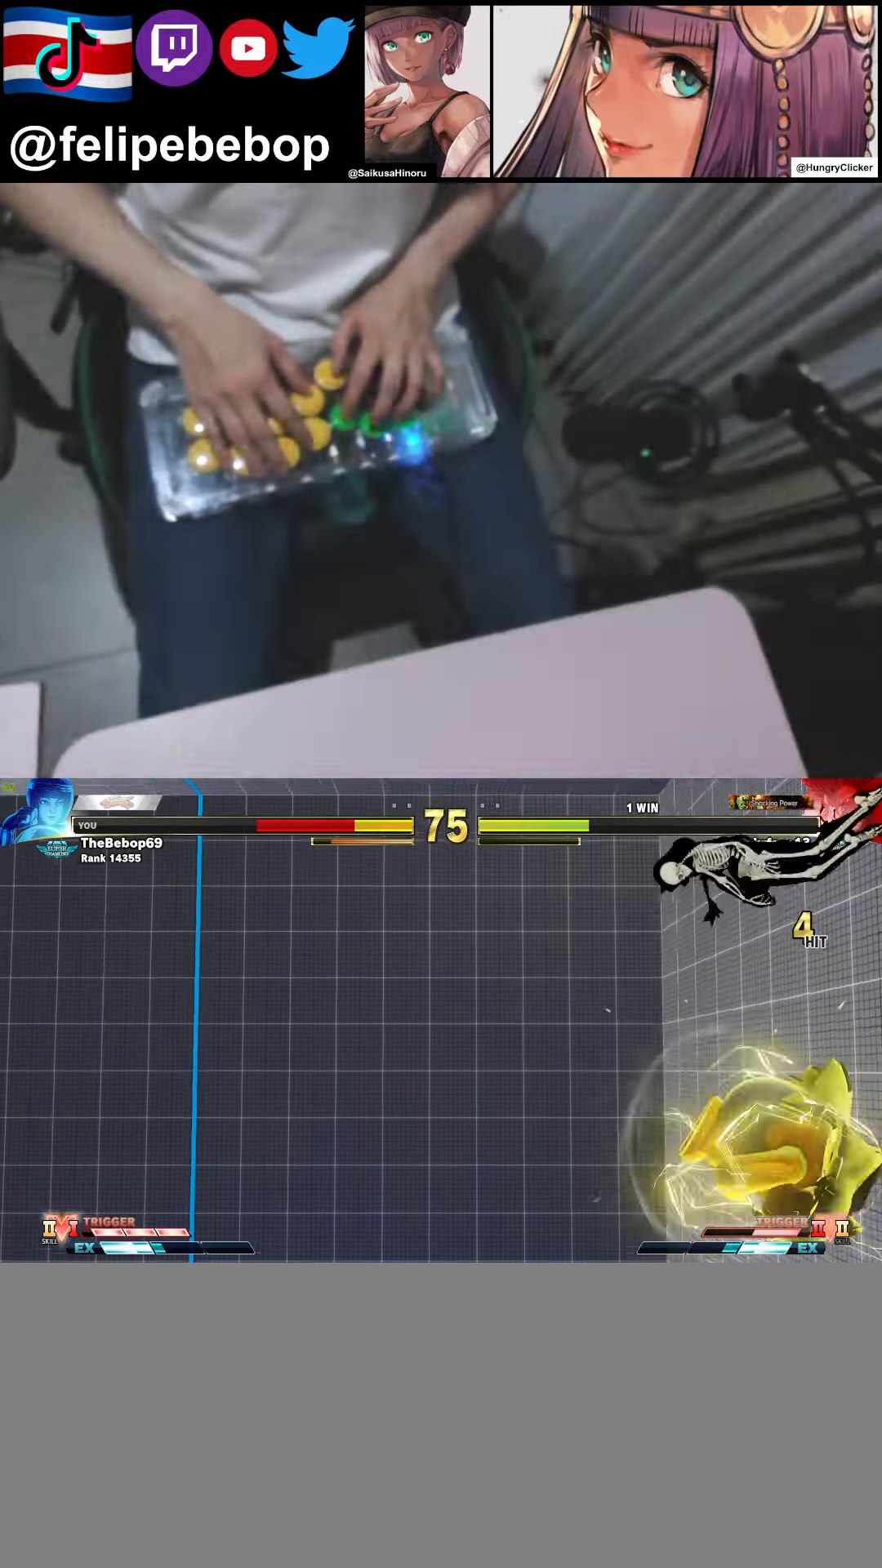
{"buttons": [], "events": [[17, "DPAD_DOWN", "down"], [67, "DPAD_DOWN", "up"], [150, "DPAD_LEFT", "down"], [400, "DPAD_LEFT", "up"]]}
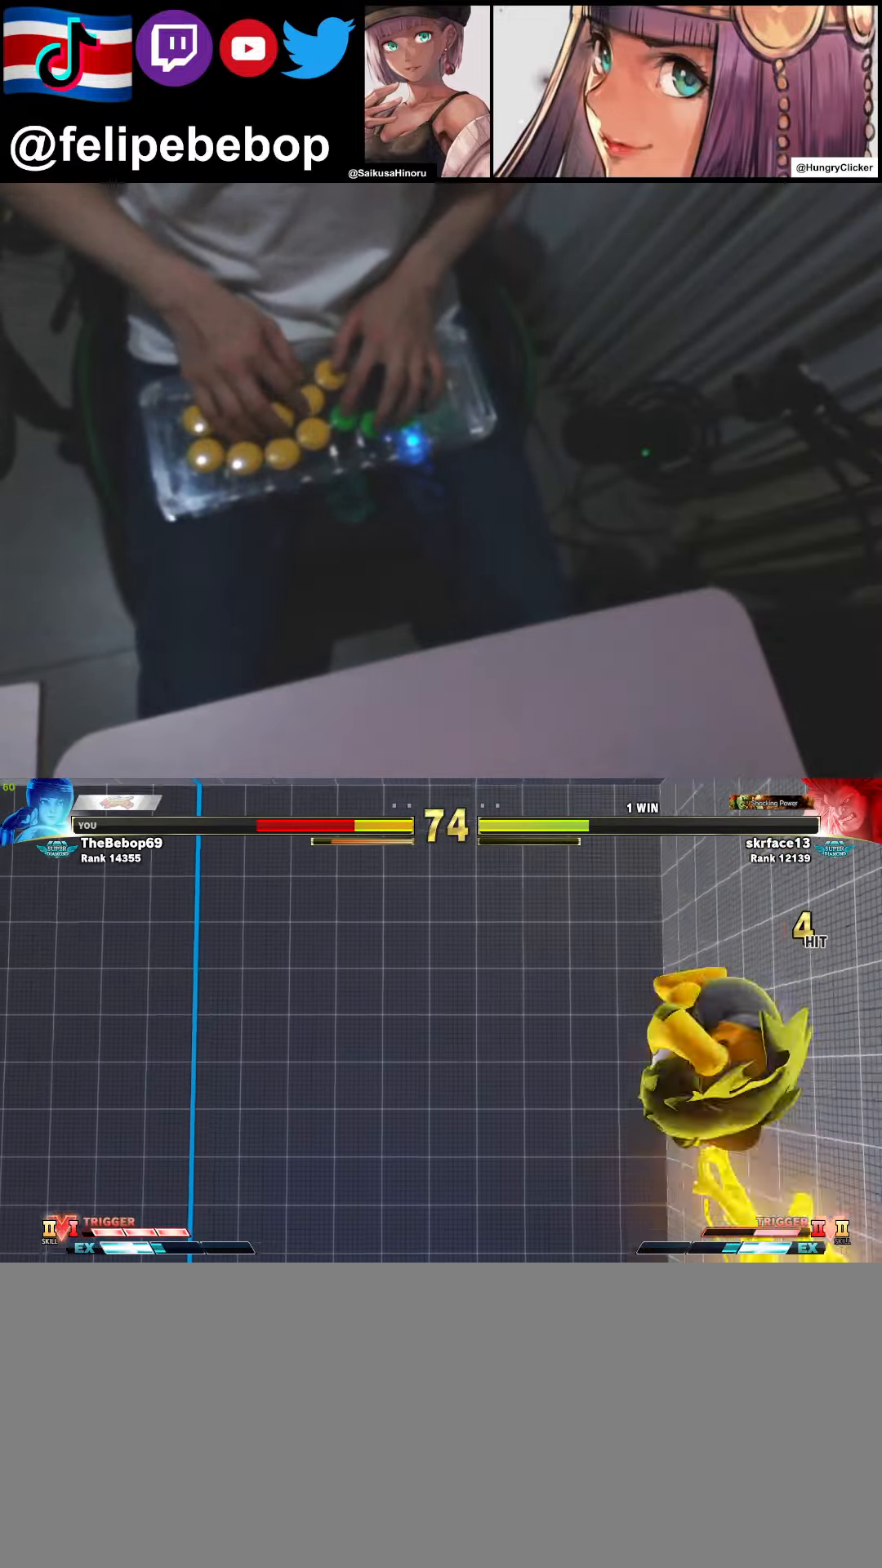
{"buttons": ["DPAD_RIGHT"], "events": [[17, "DPAD_LEFT", "down"], [150, "DPAD_LEFT", "up"], [167, "DPAD_RIGHT", "down"], [200, "CROSS", "down"], [217, "CIRCLE", "down"], [284, "CROSS", "up"], [300, "CIRCLE", "up"], [367, "CIRCLE", "down"], [367, "CROSS", "down"], [467, "CIRCLE", "up"], [467, "CROSS", "up"]]}
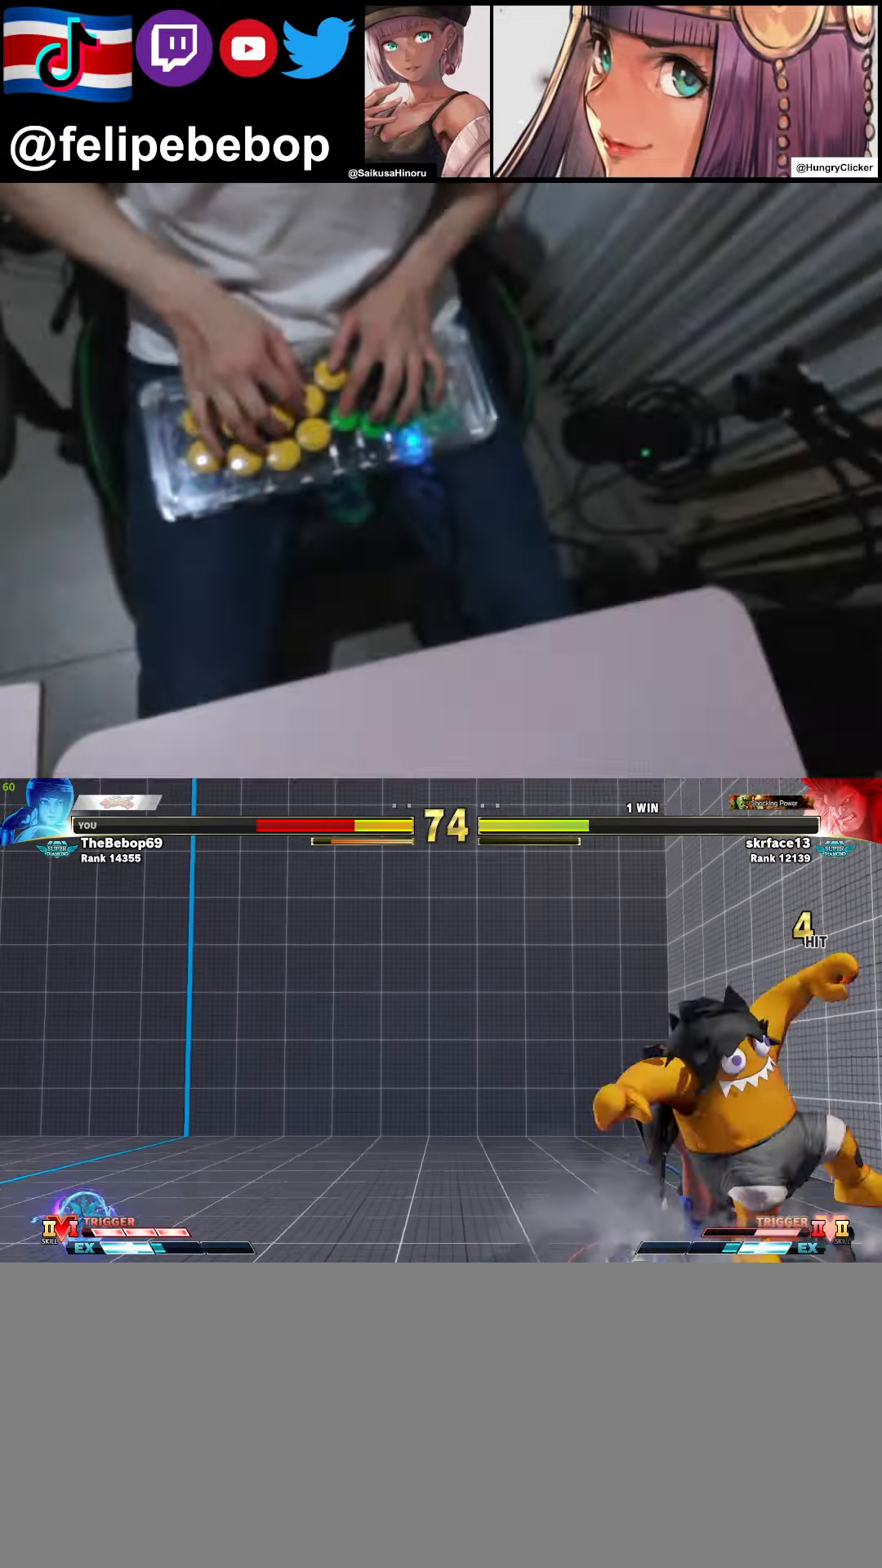
{"buttons": ["DPAD_DOWN"], "events": [[100, "DPAD_DOWN", "down"], [500, "DPAD_RIGHT", "up"]]}
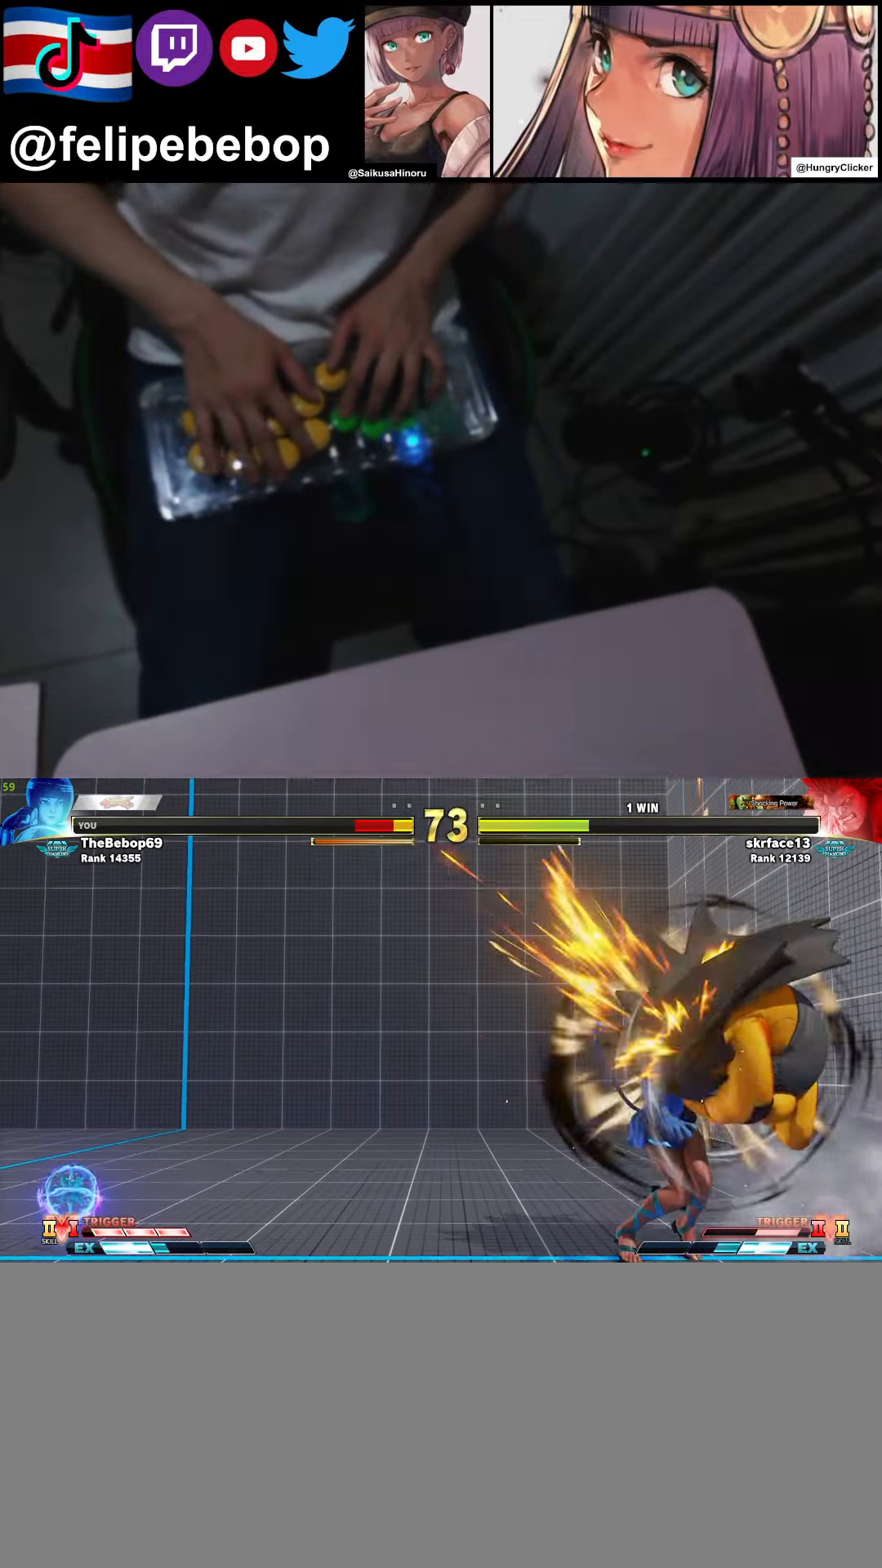
{"buttons": ["DPAD_LEFT"], "events": [[34, "DPAD_LEFT", "down"], [67, "DPAD_DOWN", "up"]]}
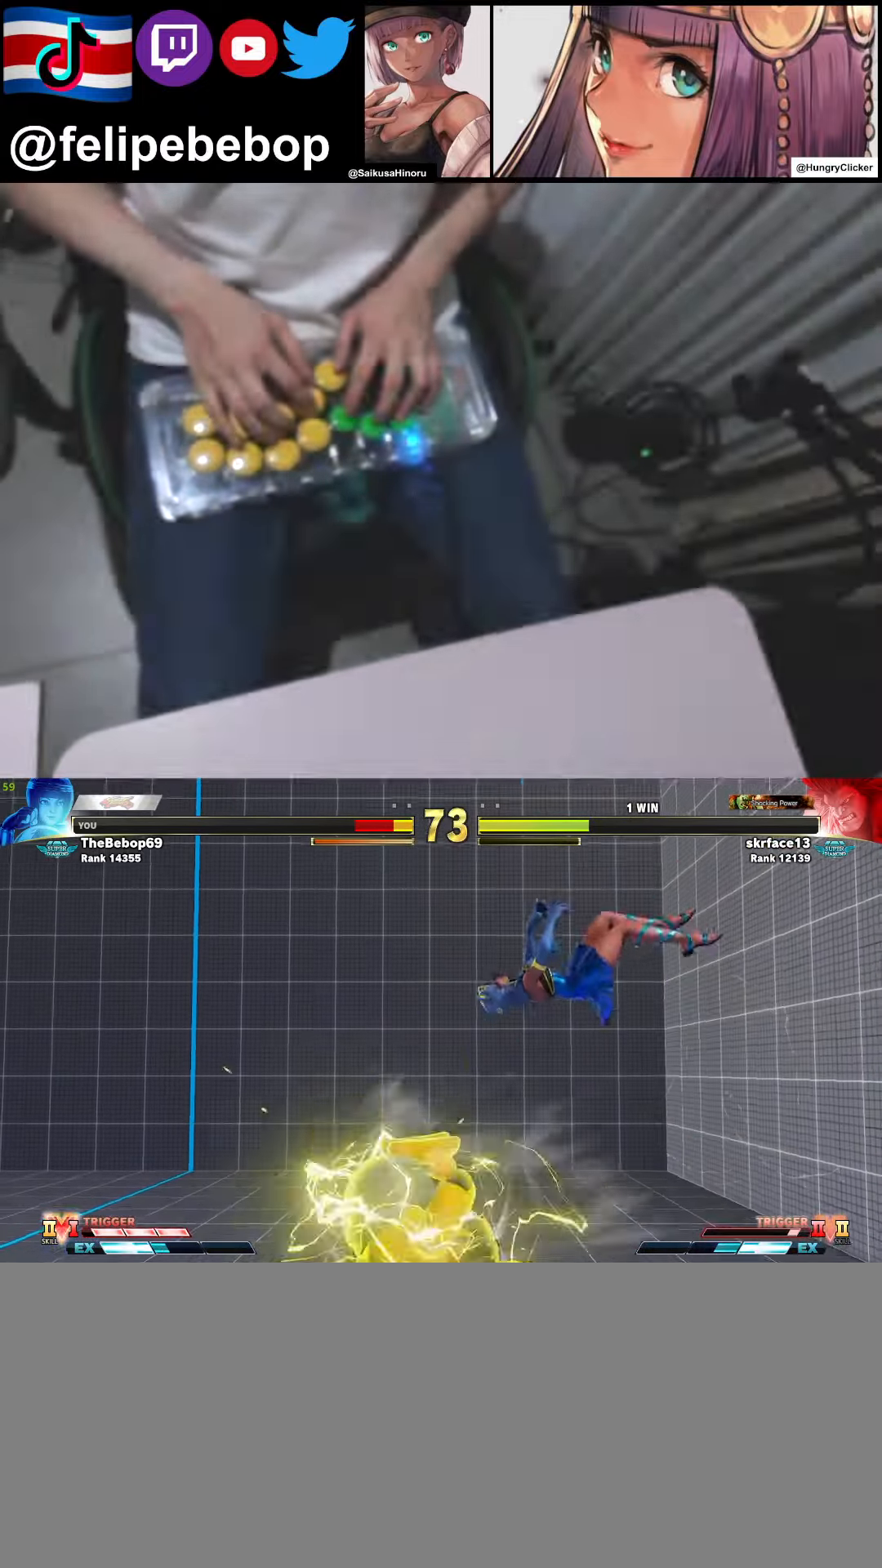
{"buttons": ["DPAD_RIGHT"], "events": [[134, "CIRCLE", "down"], [134, "CROSS", "down"], [200, "CIRCLE", "up"], [217, "CROSS", "up"], [284, "DPAD_LEFT", "up"], [384, "DPAD_RIGHT", "down"]]}
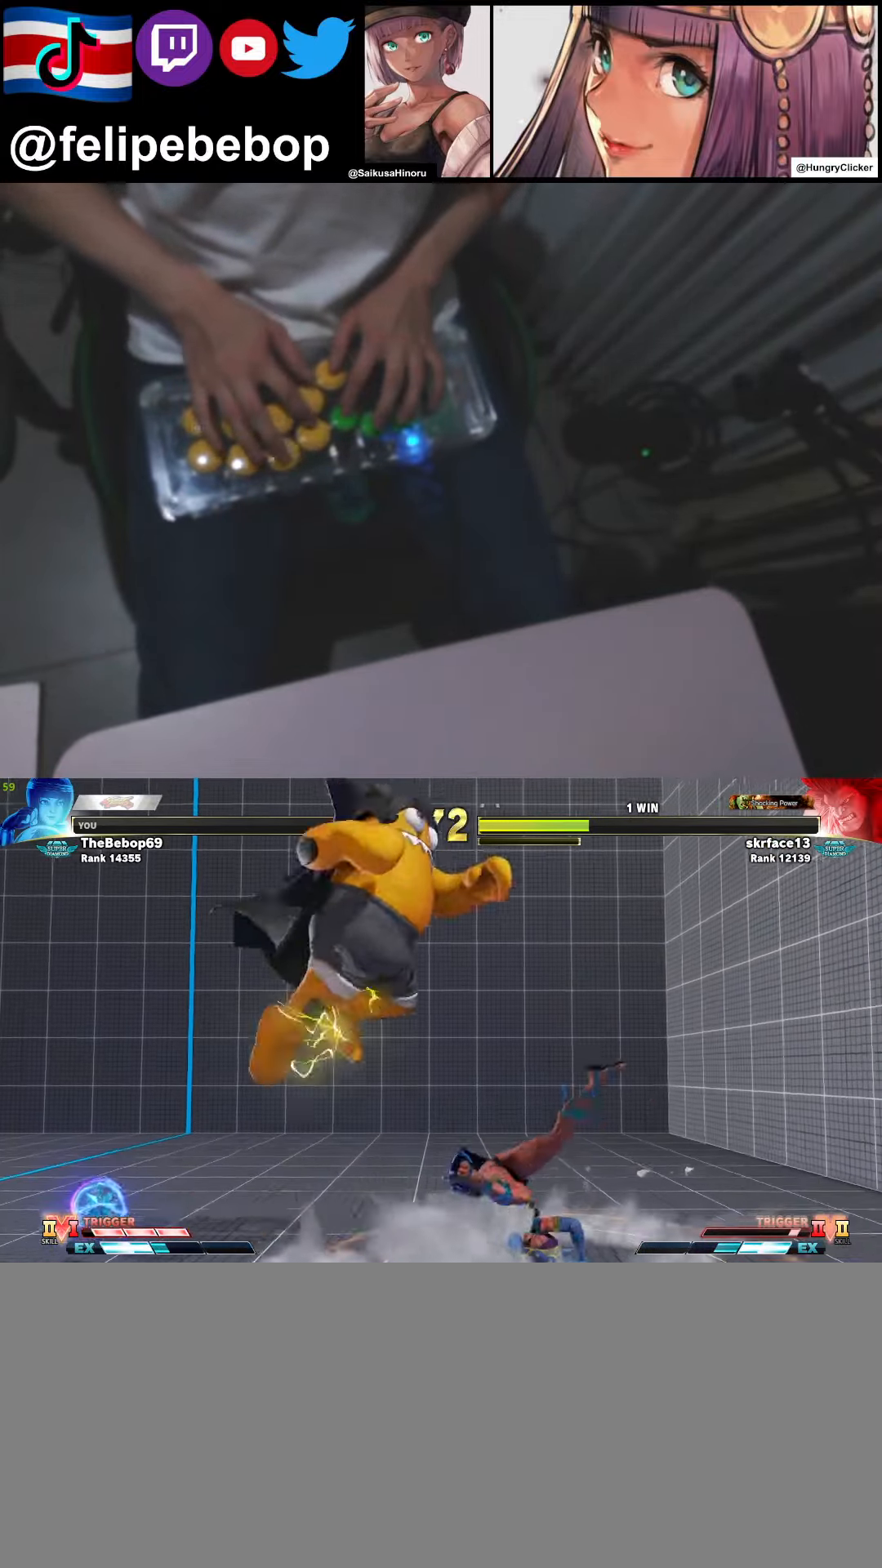
{"buttons": ["DPAD_RIGHT"], "events": []}
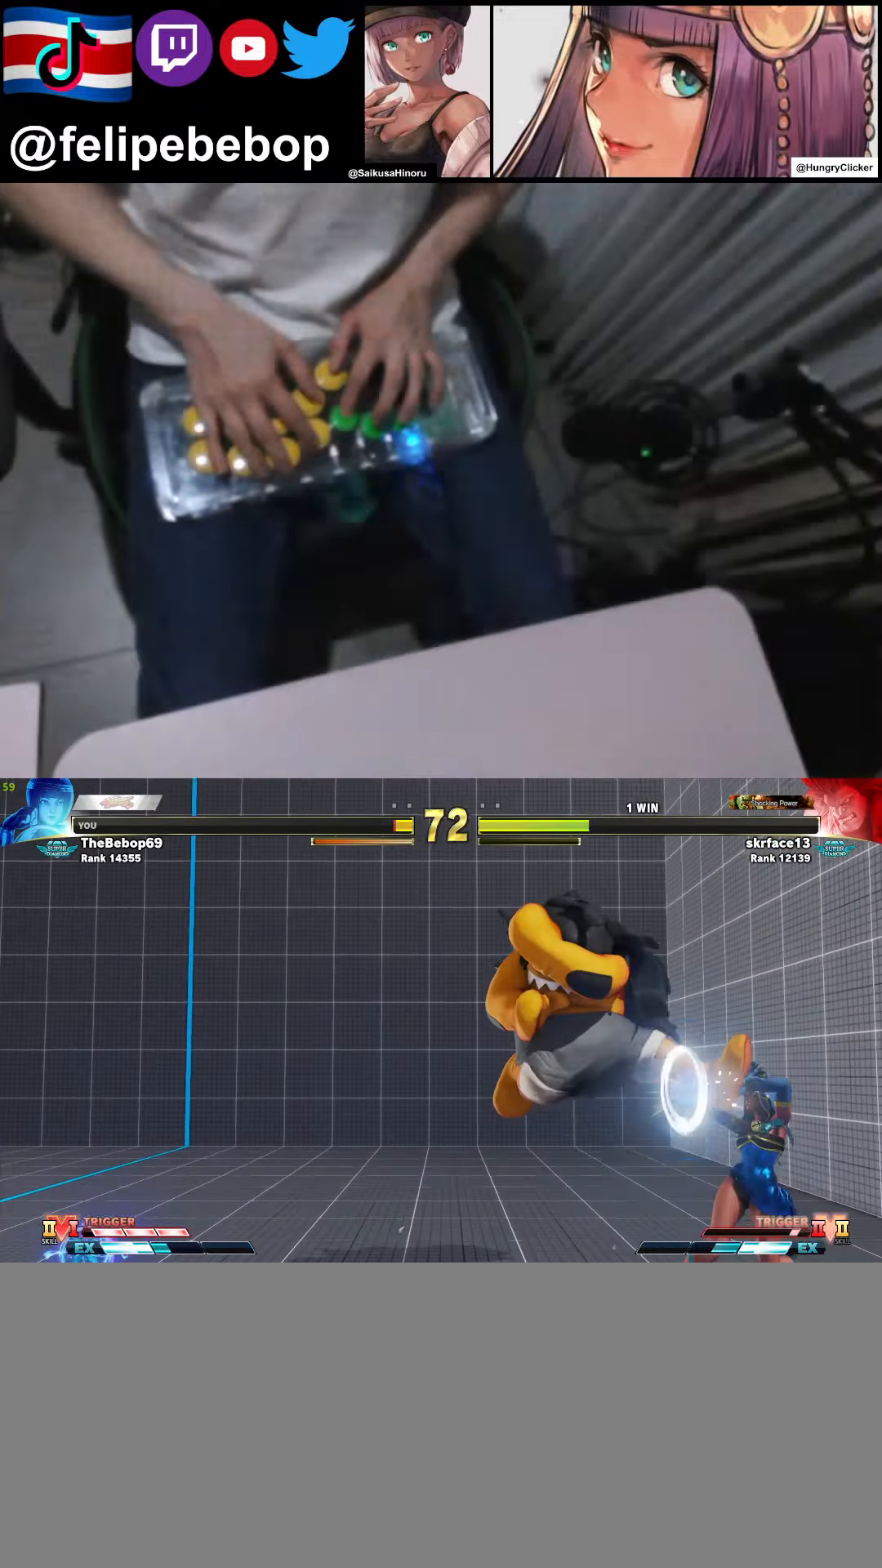
{"buttons": ["DPAD_DOWN", "DPAD_RIGHT"], "events": [[117, "DPAD_DOWN", "down"]]}
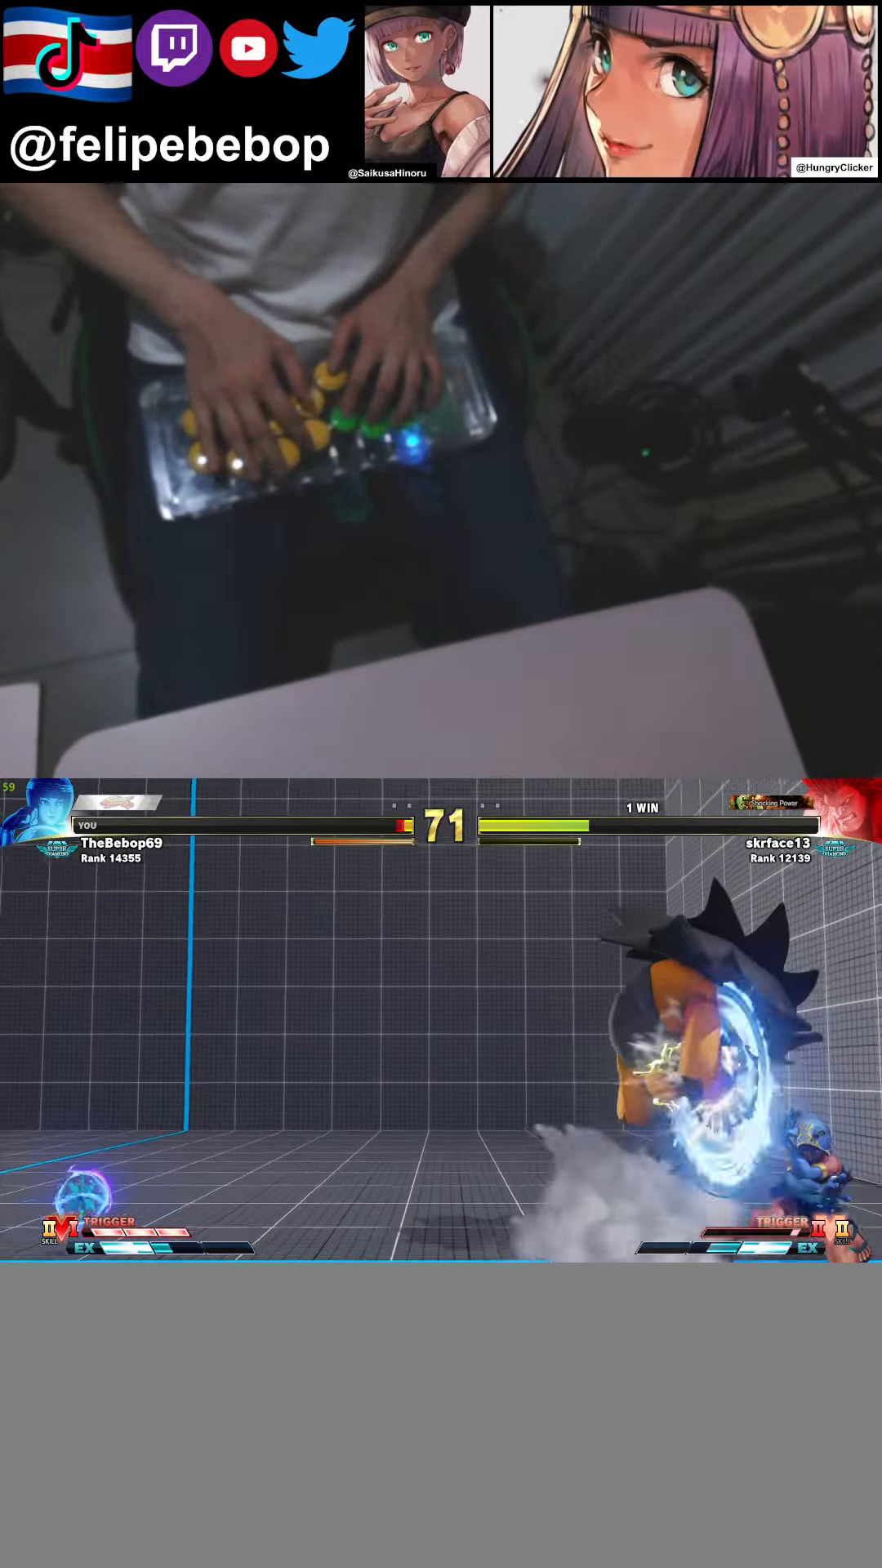
{"buttons": ["L1", "DPAD_RIGHT"], "events": [[300, "L1", "down"], [333, "DPAD_RIGHT", "up"], [400, "DPAD_DOWN", "up"], [400, "L1", "up"], [433, "DPAD_RIGHT", "down"], [466, "L1", "down"]]}